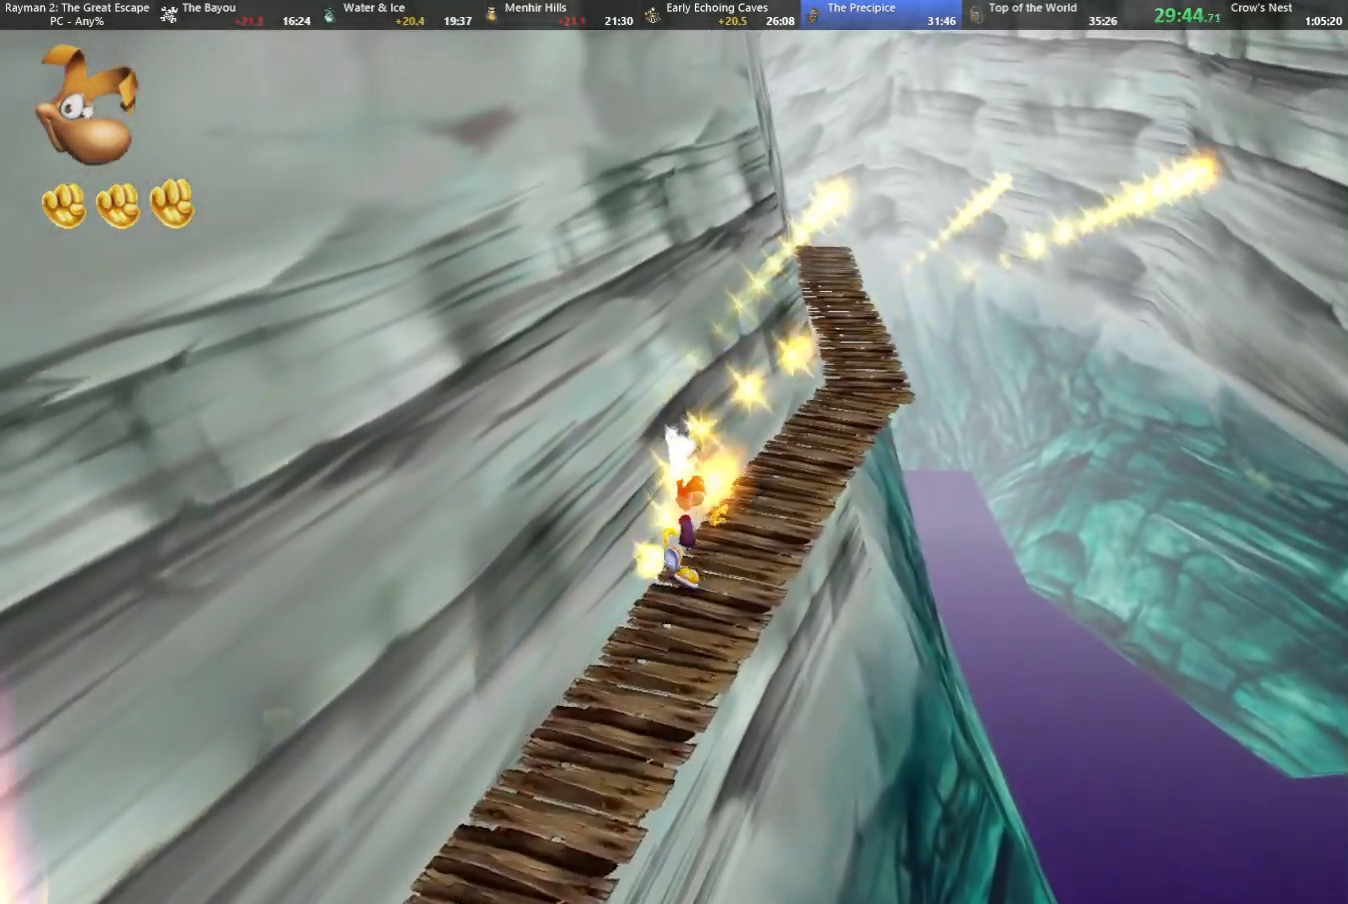
Gameplay with keyboard; each line is a JSON object with the keys held at the frame after it. "events" lists presses ("down") and releases ("up") of "cam", "camf", "caml", "camr", "dive", "down", "jump", "left", "menu", "right", "shoot", "strafe", "think" and "up" between this image and that frame as [ms after this image, input, new state], when the widget could be followed in between. No other keys are recorded. Mouse input is not recorded. Key names are as the overlay labels them; some are game actions (e.g. jump) rather than physical keys.
{"keys": ["up"], "events": [[100, "shoot", "up"], [133, "shoot", "down"], [233, "shoot", "up"], [333, "right", "up"]]}
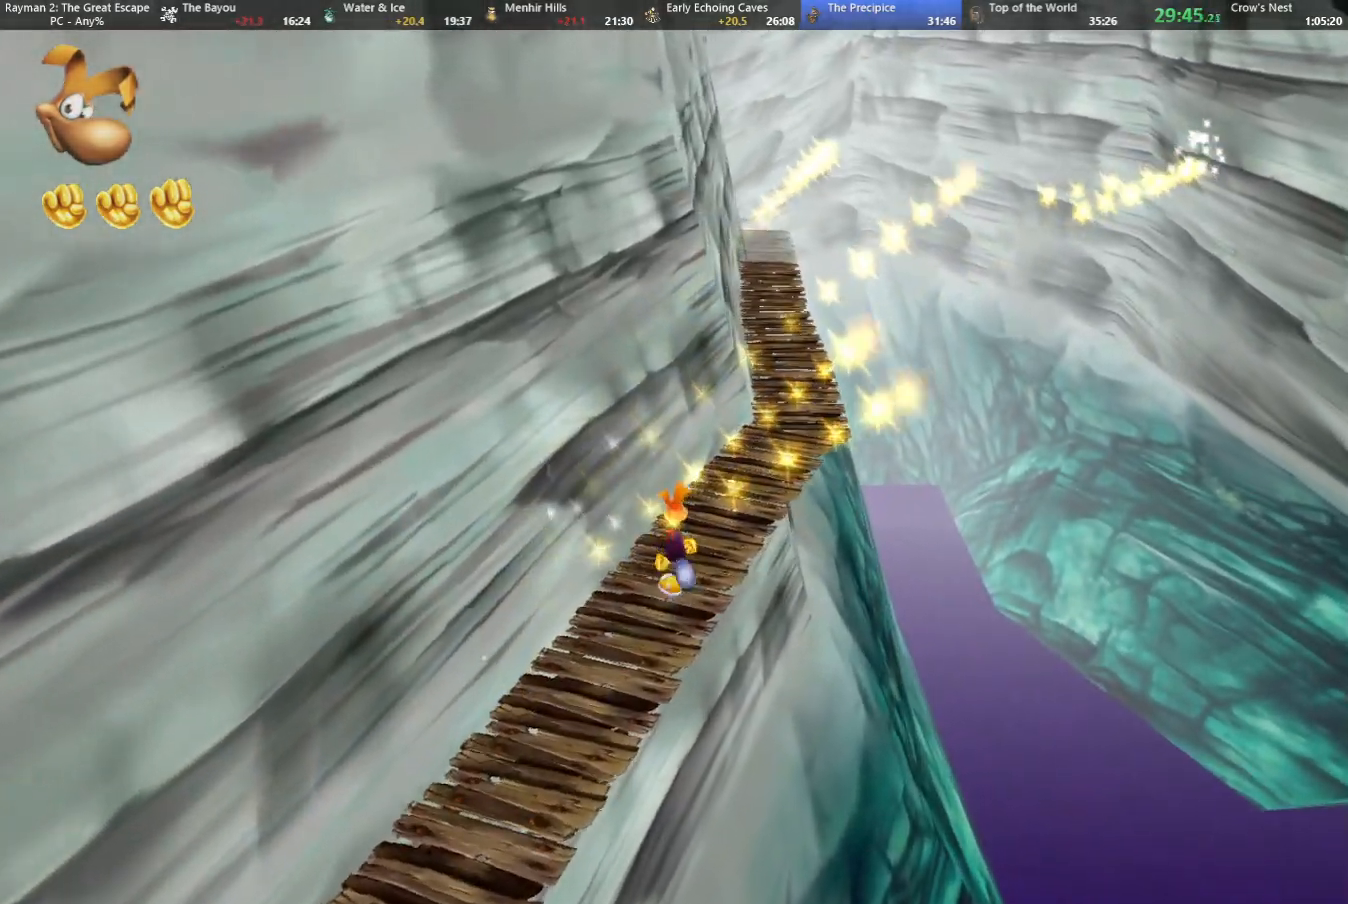
{"keys": ["shoot", "up"], "events": [[200, "right", "down"], [433, "right", "up"], [483, "shoot", "down"]]}
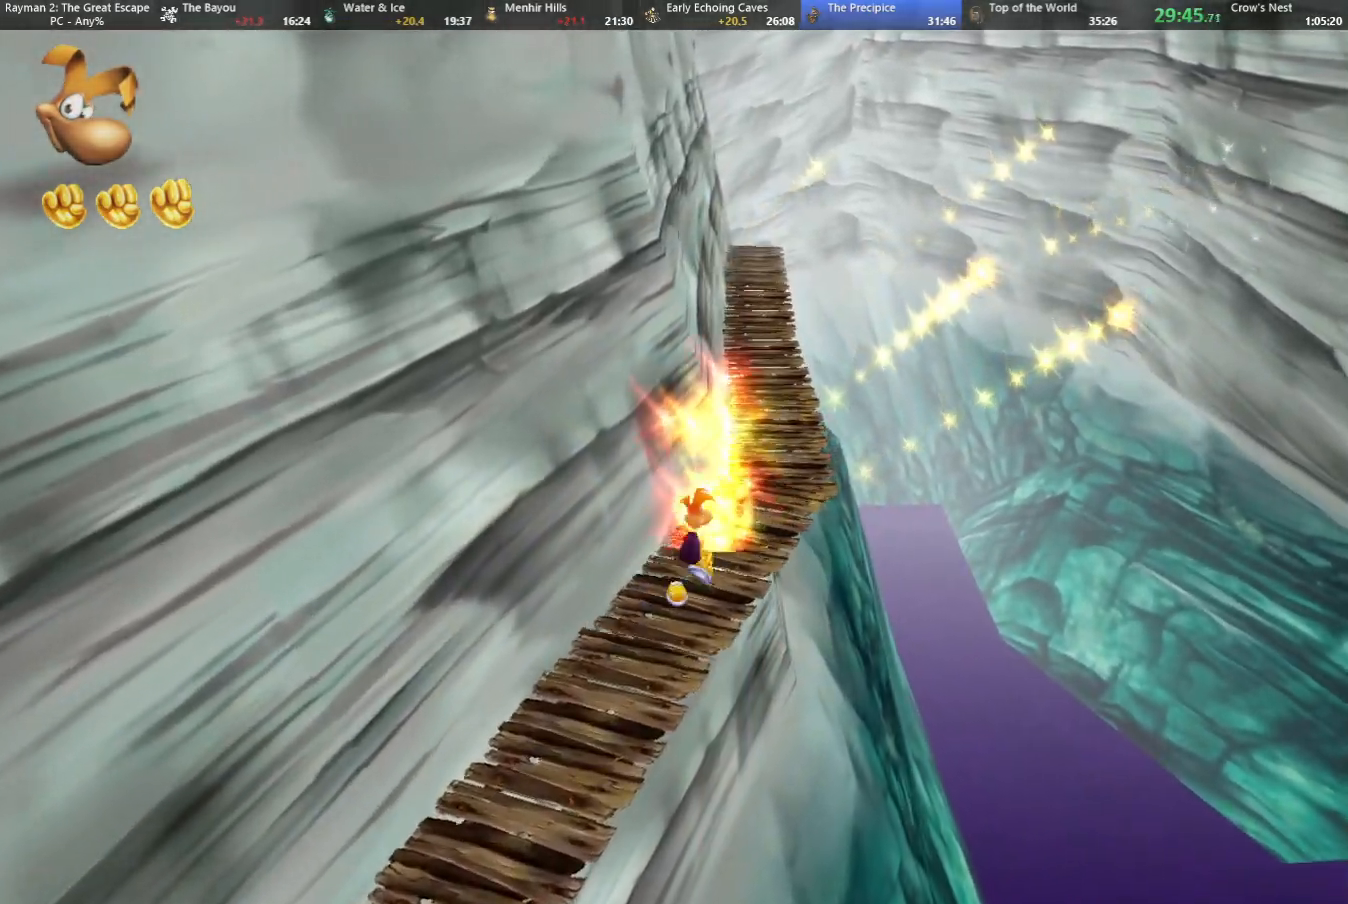
{"keys": ["up"], "events": [[83, "shoot", "up"], [183, "shoot", "down"], [233, "shoot", "up"], [317, "shoot", "down"], [400, "right", "down"], [400, "shoot", "up"], [500, "right", "up"]]}
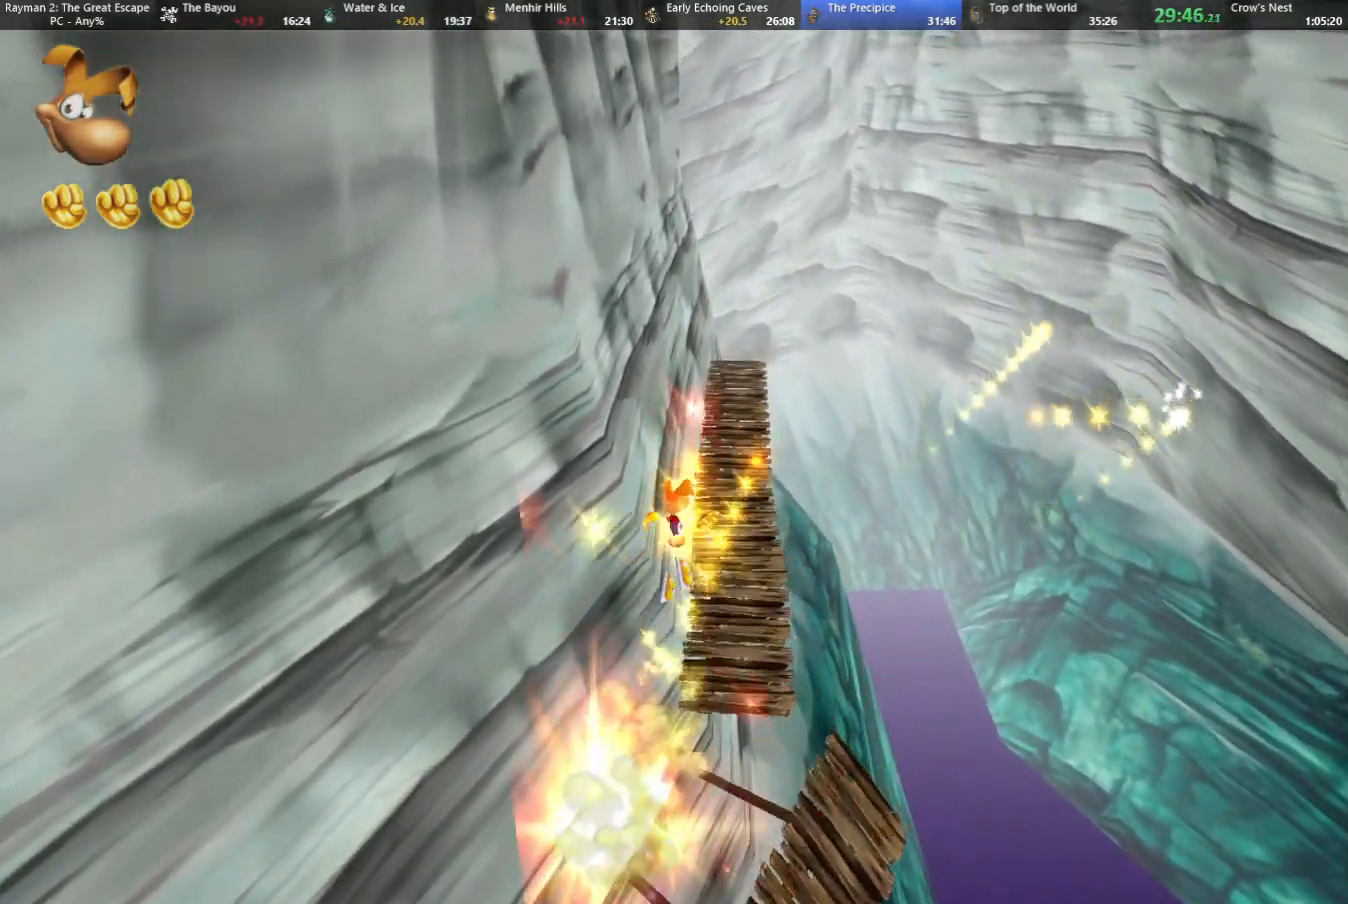
{"keys": ["up"], "events": [[50, "shoot", "down"], [100, "shoot", "up"], [200, "shoot", "down"], [233, "shoot", "up"], [383, "shoot", "down"], [433, "shoot", "up"]]}
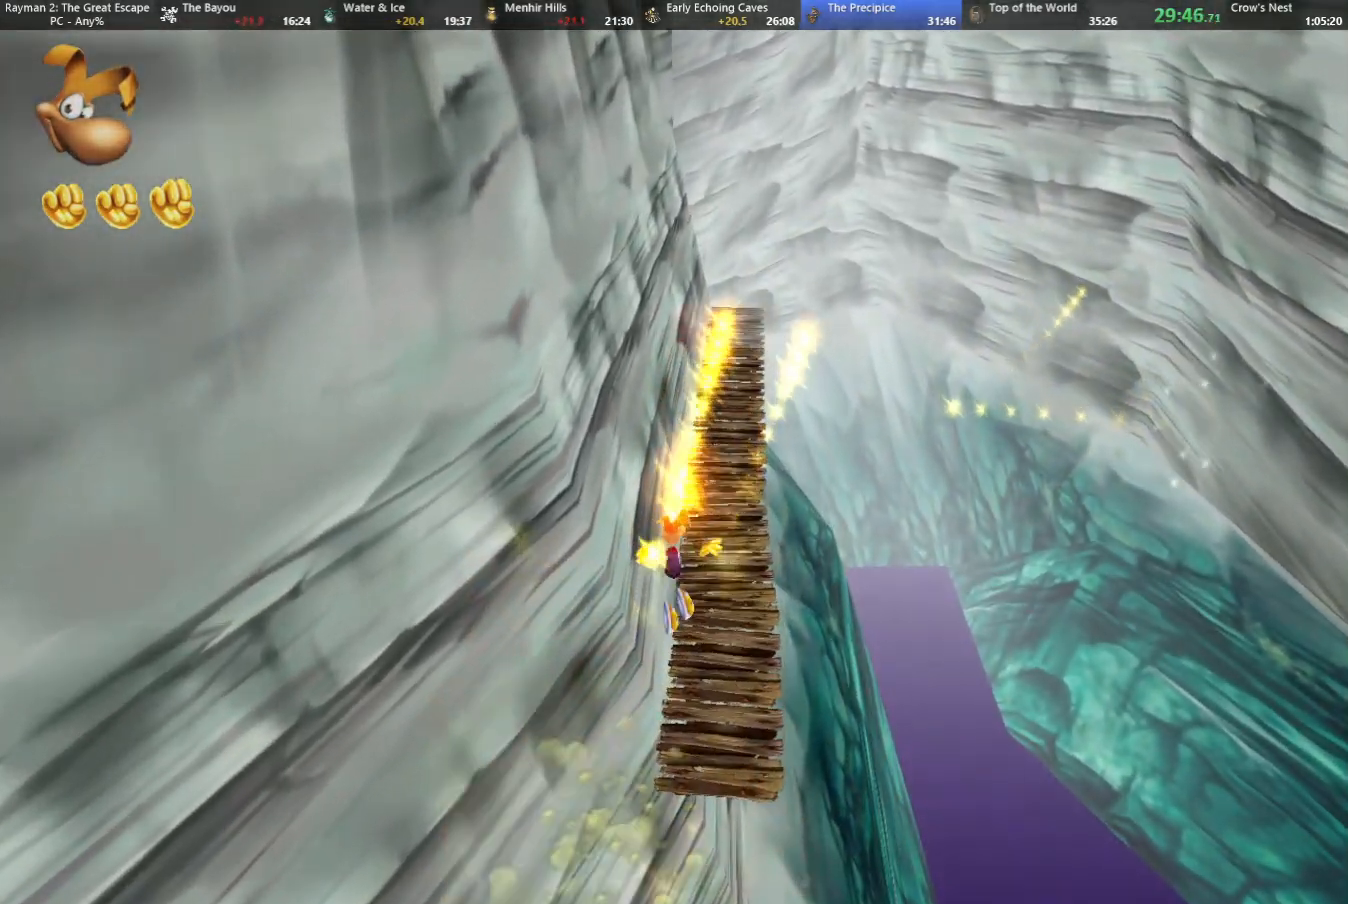
{"keys": ["up"], "events": [[17, "shoot", "down"], [100, "shoot", "up"], [200, "shoot", "down"], [250, "shoot", "up"], [333, "shoot", "down"], [450, "shoot", "up"]]}
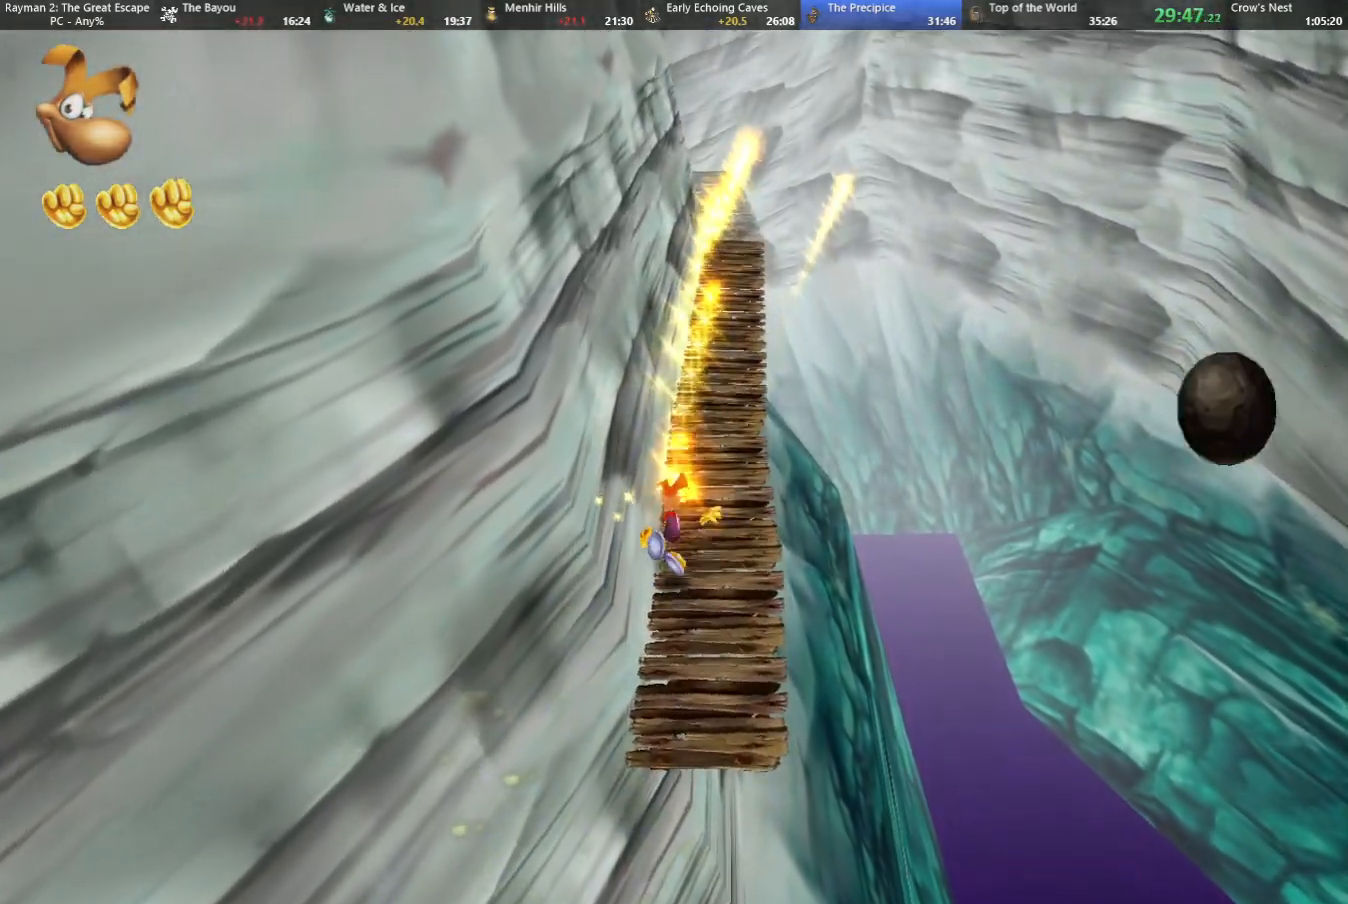
{"keys": ["up"], "events": [[33, "shoot", "down"], [67, "shoot", "up"], [217, "shoot", "down"], [267, "shoot", "up"], [350, "shoot", "down"], [450, "shoot", "up"]]}
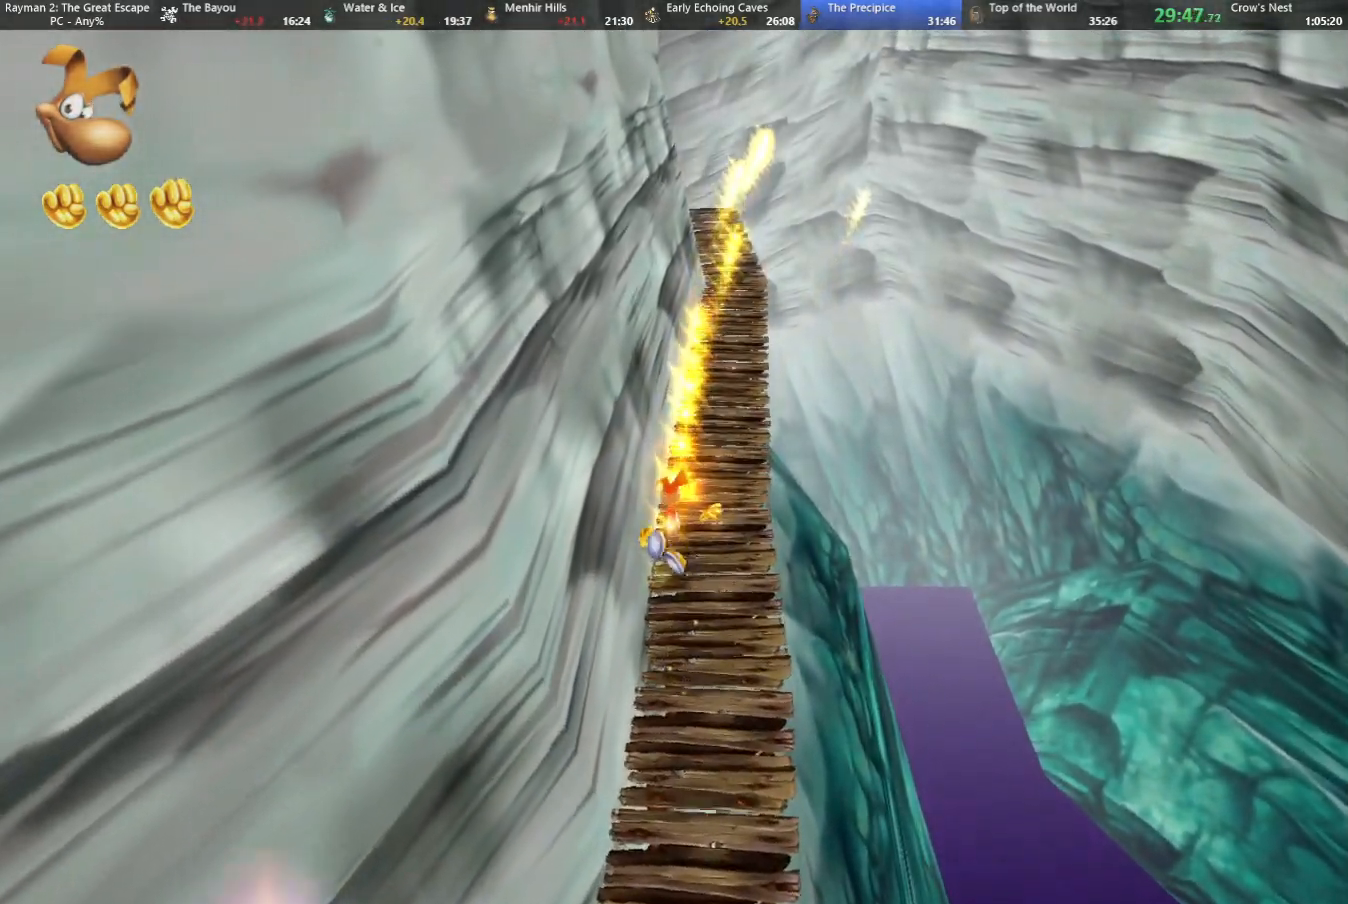
{"keys": ["up"], "events": [[50, "shoot", "down"], [83, "shoot", "up"], [183, "shoot", "down"], [283, "shoot", "up"], [367, "shoot", "down"], [467, "shoot", "up"]]}
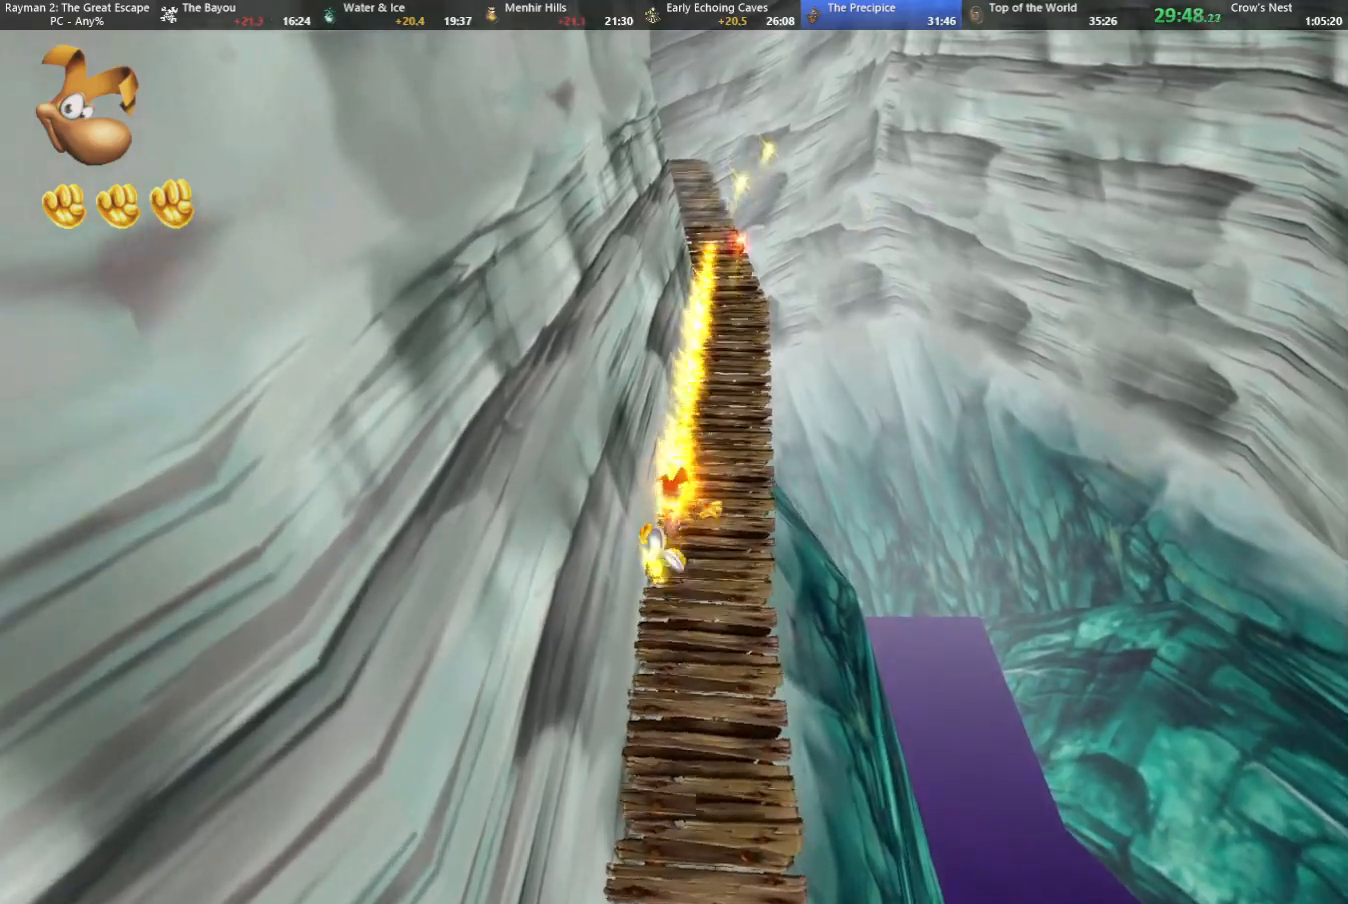
{"keys": ["up"], "events": [[67, "shoot", "down"], [150, "shoot", "up"], [250, "shoot", "down"], [350, "shoot", "up"]]}
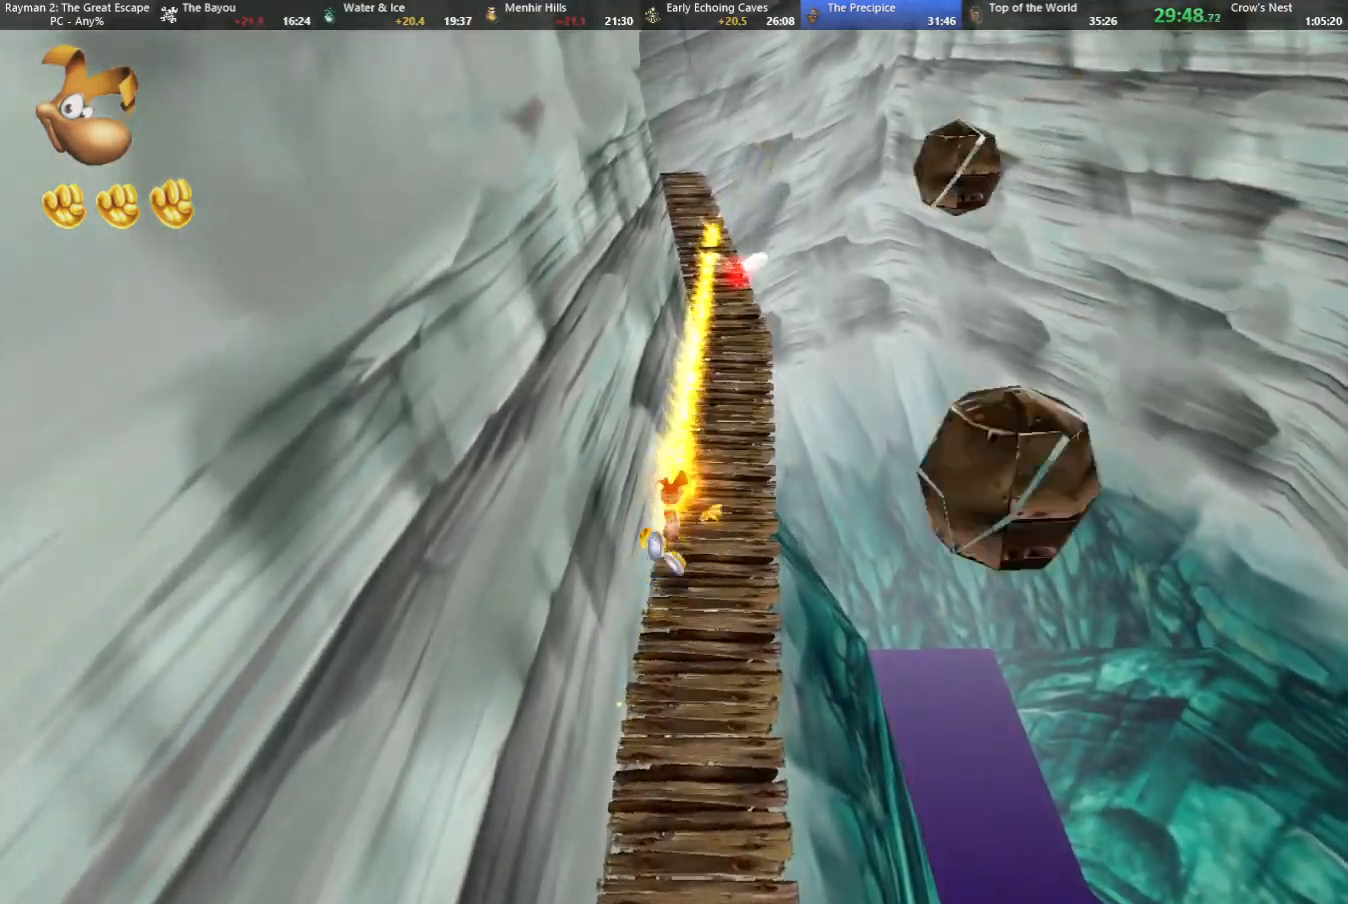
{"keys": ["jump", "up"], "events": [[367, "jump", "down"]]}
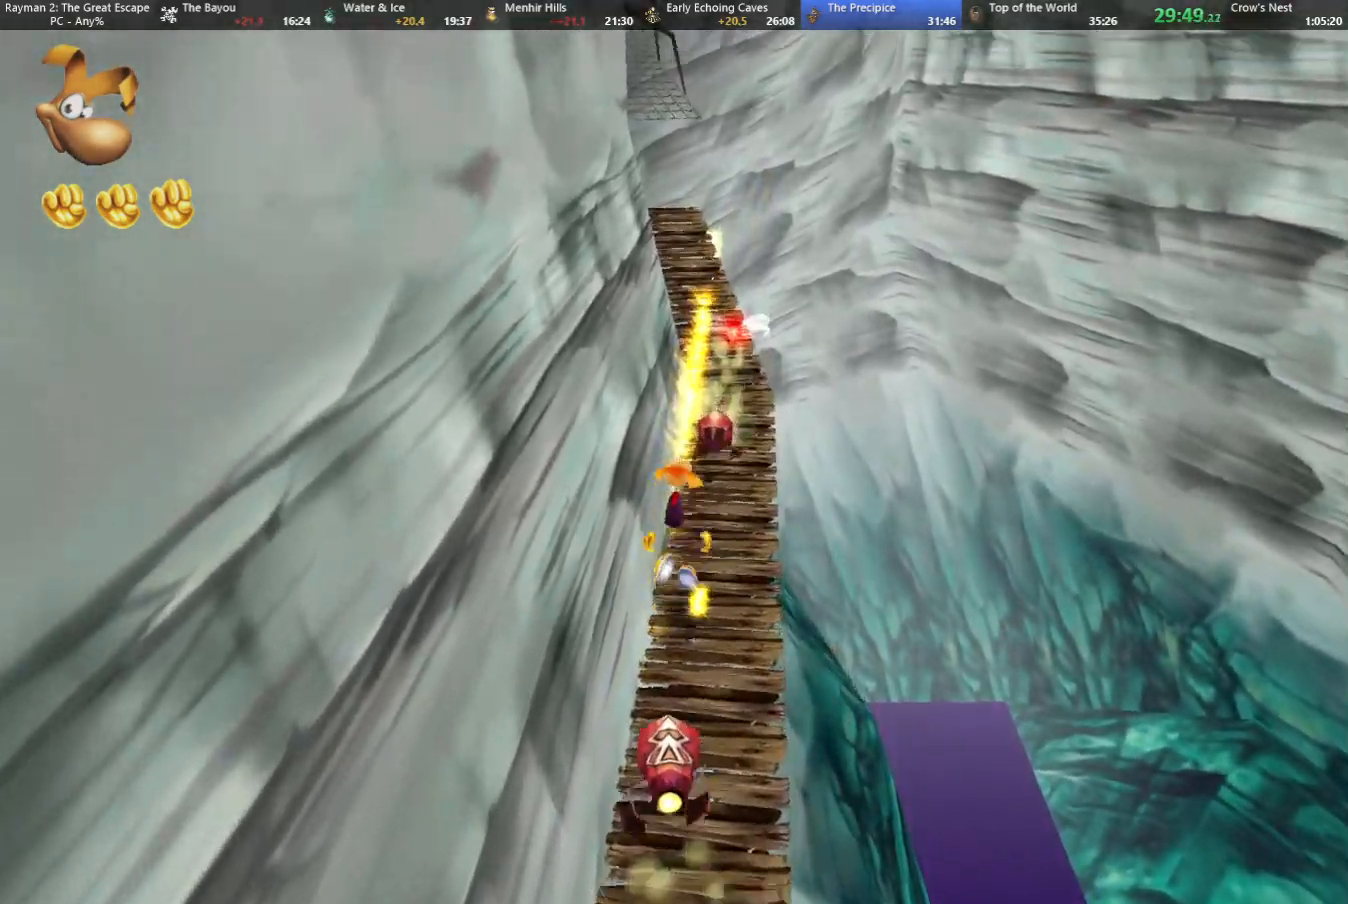
{"keys": ["up"], "events": [[100, "jump", "up"]]}
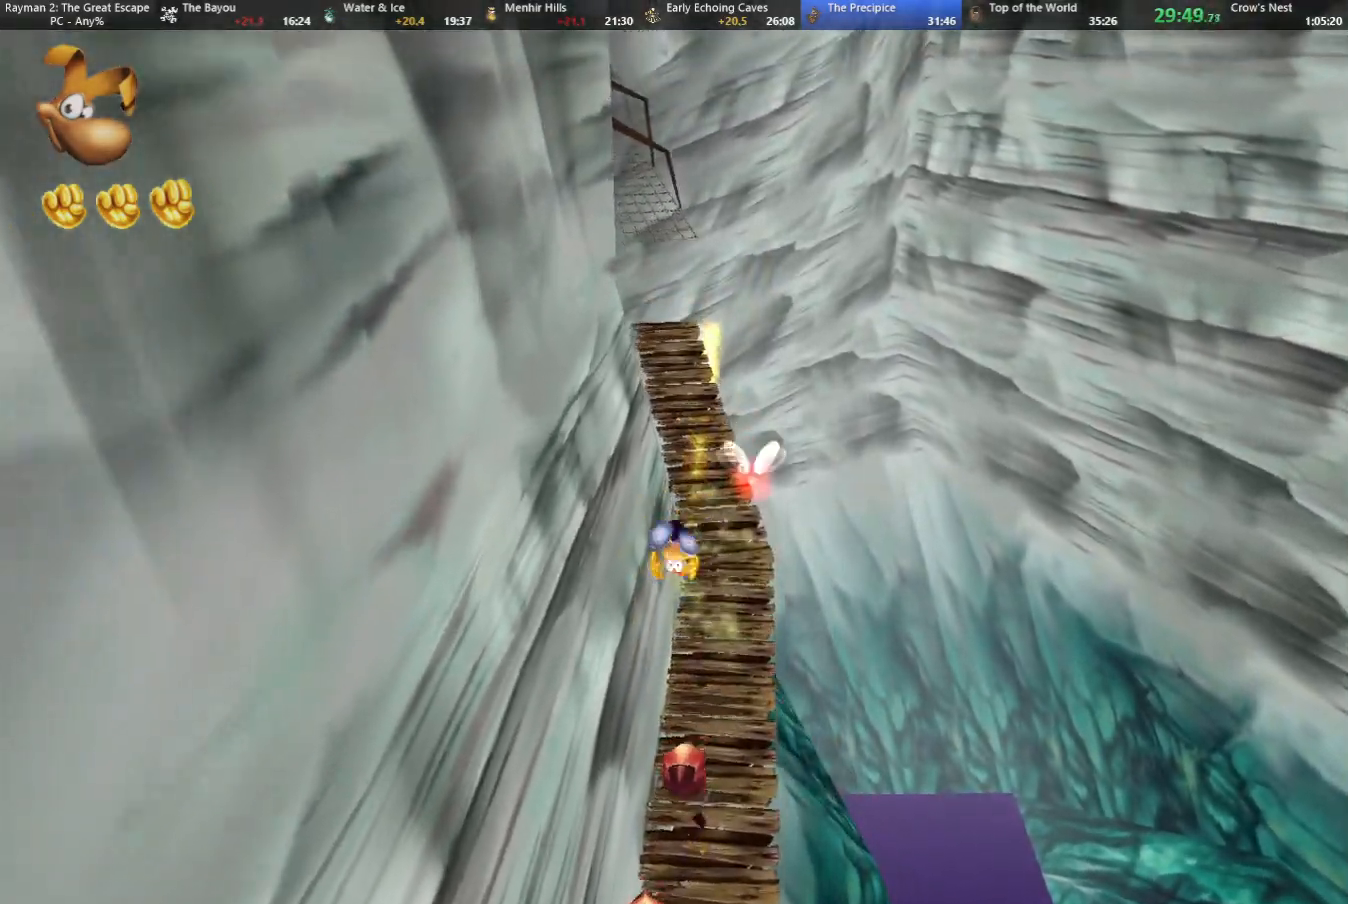
{"keys": ["up"], "events": []}
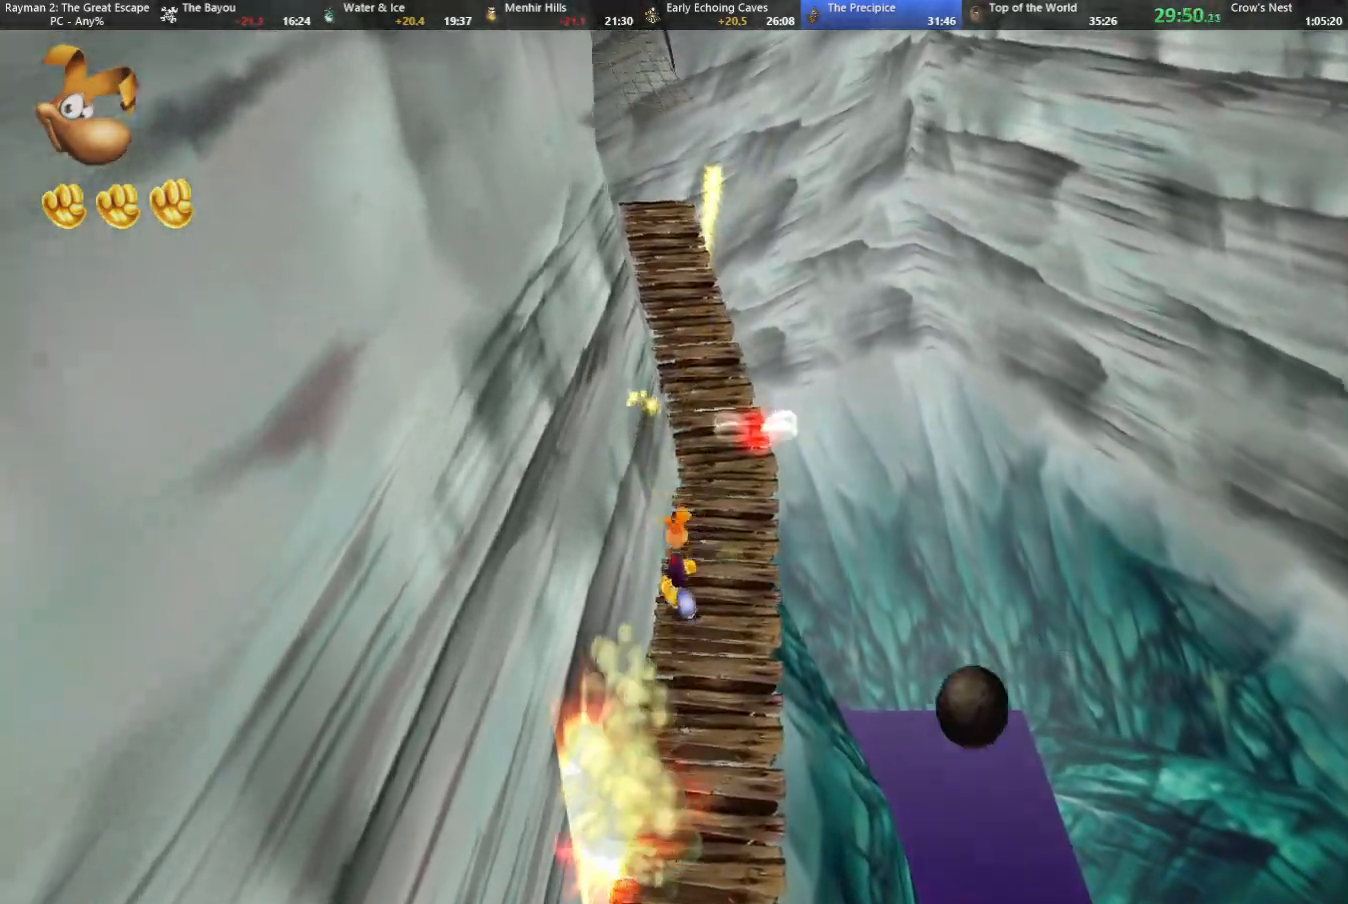
{"keys": ["up"], "events": []}
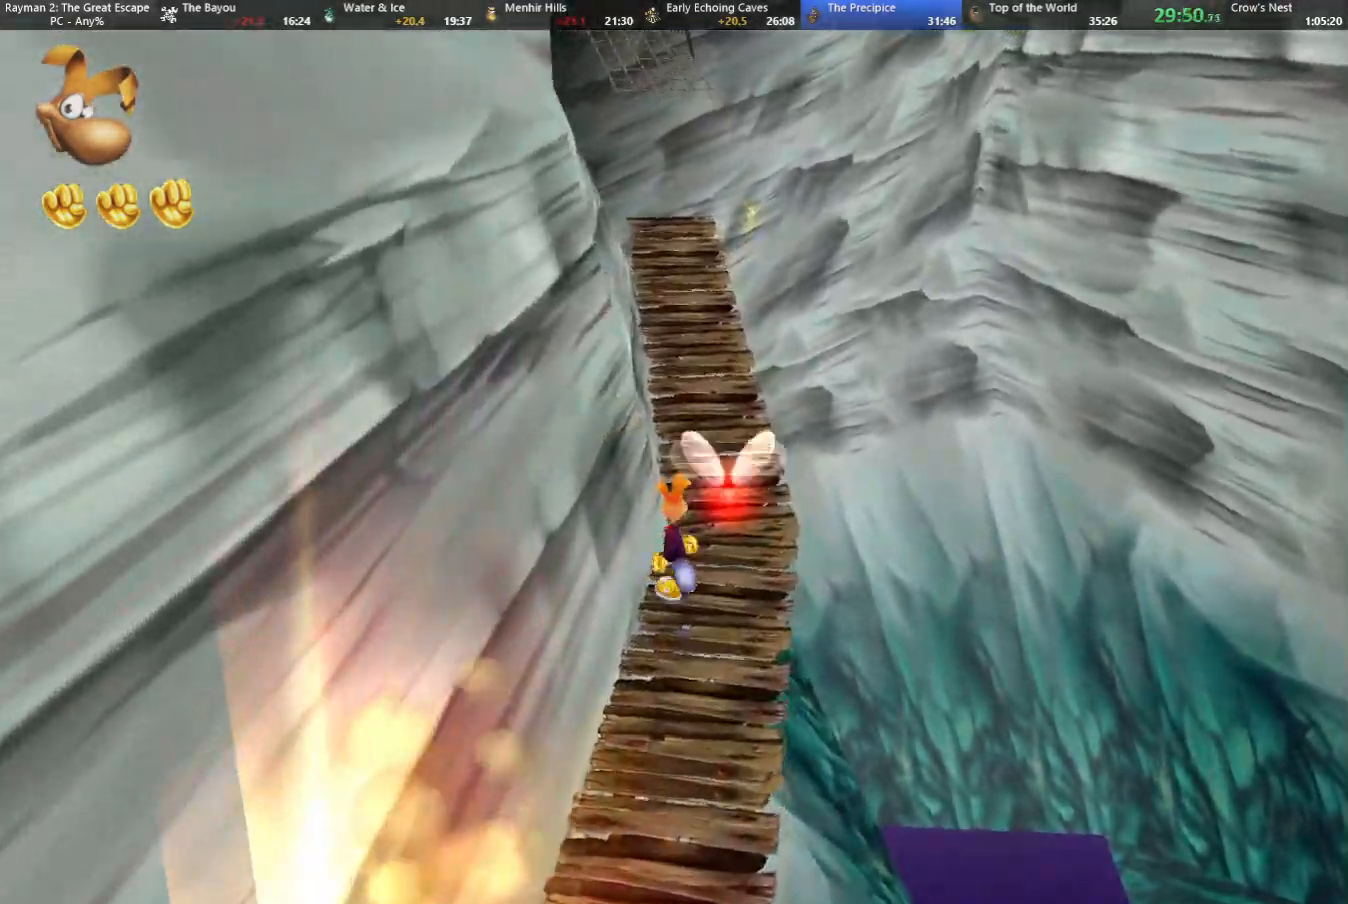
{"keys": ["left", "up"], "events": [[467, "left", "down"]]}
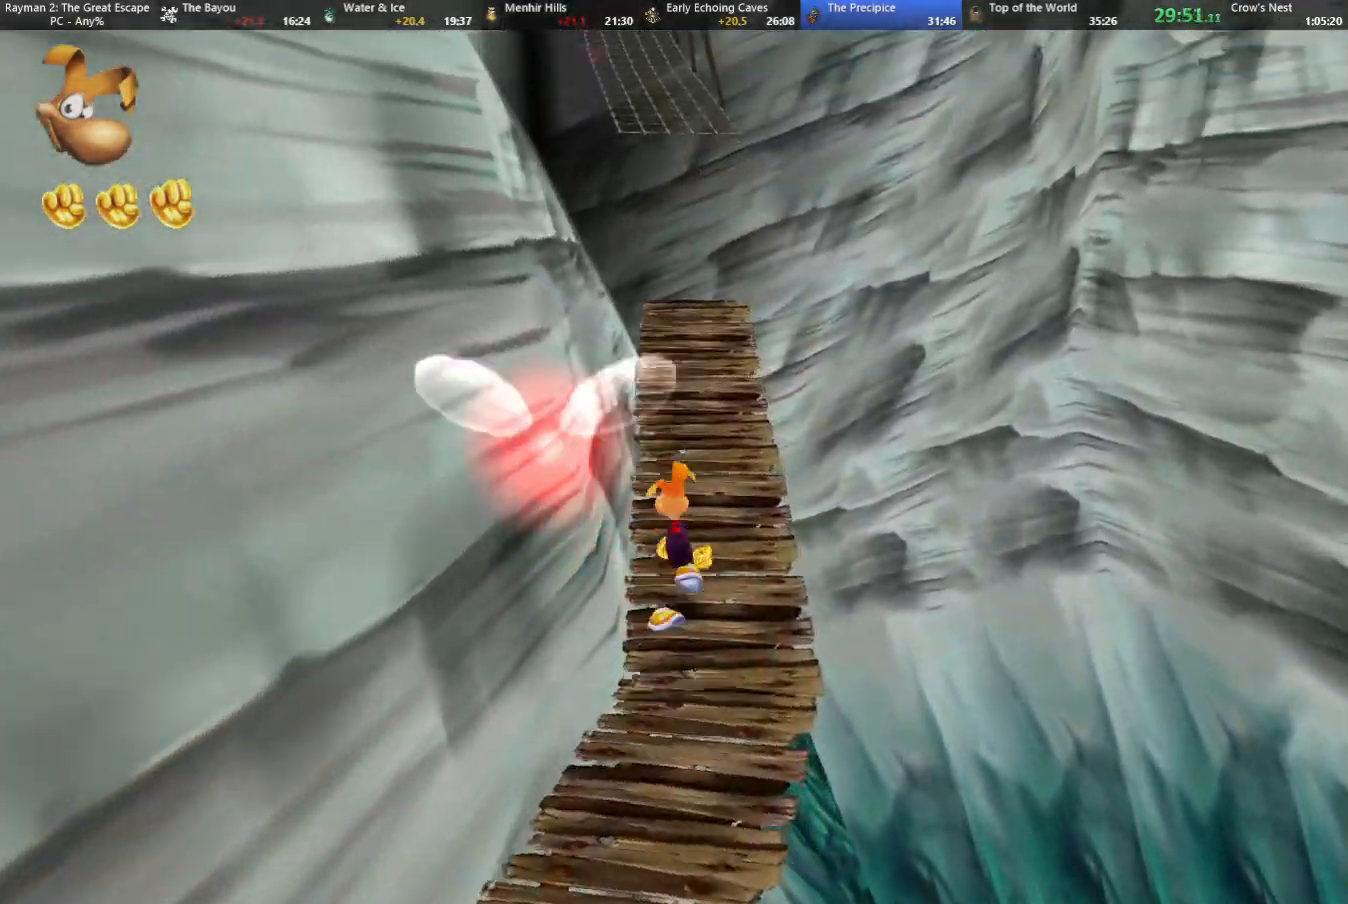
{"keys": ["up"], "events": [[17, "left", "up"], [350, "jump", "down"], [433, "jump", "up"]]}
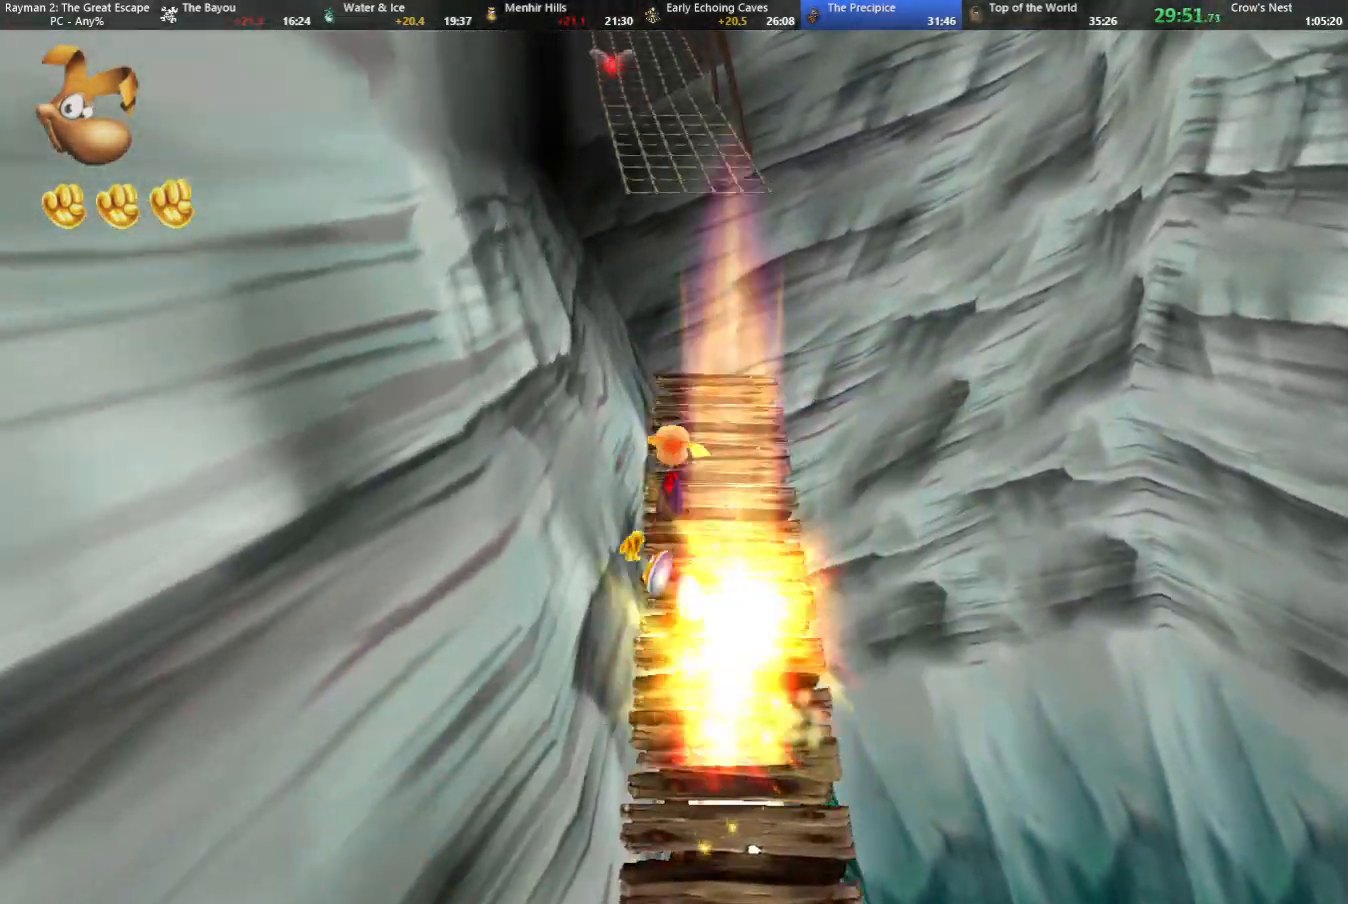
{"keys": ["up"], "events": [[350, "left", "down"], [400, "left", "up"]]}
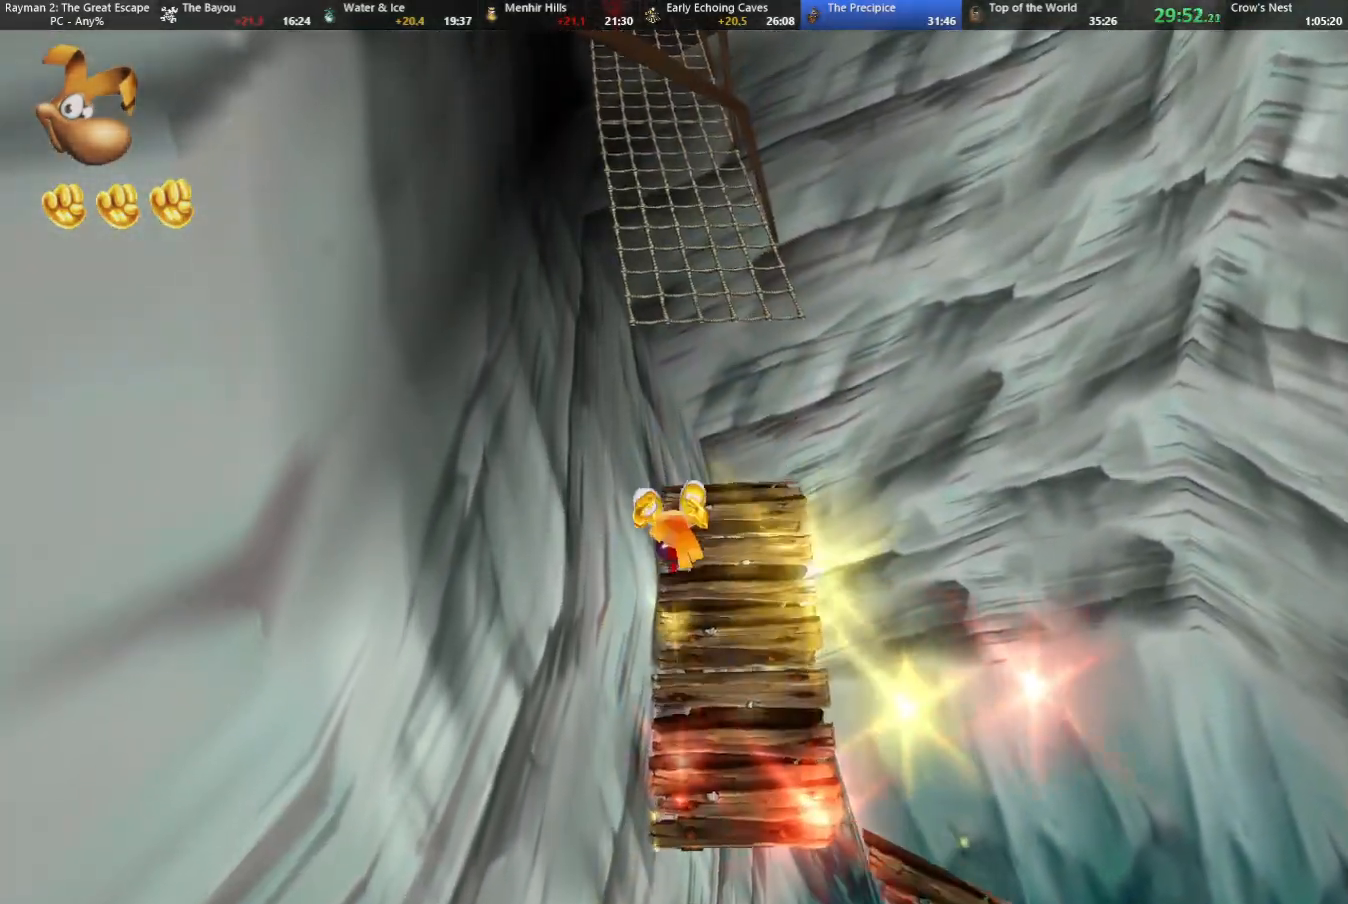
{"keys": ["up"], "events": []}
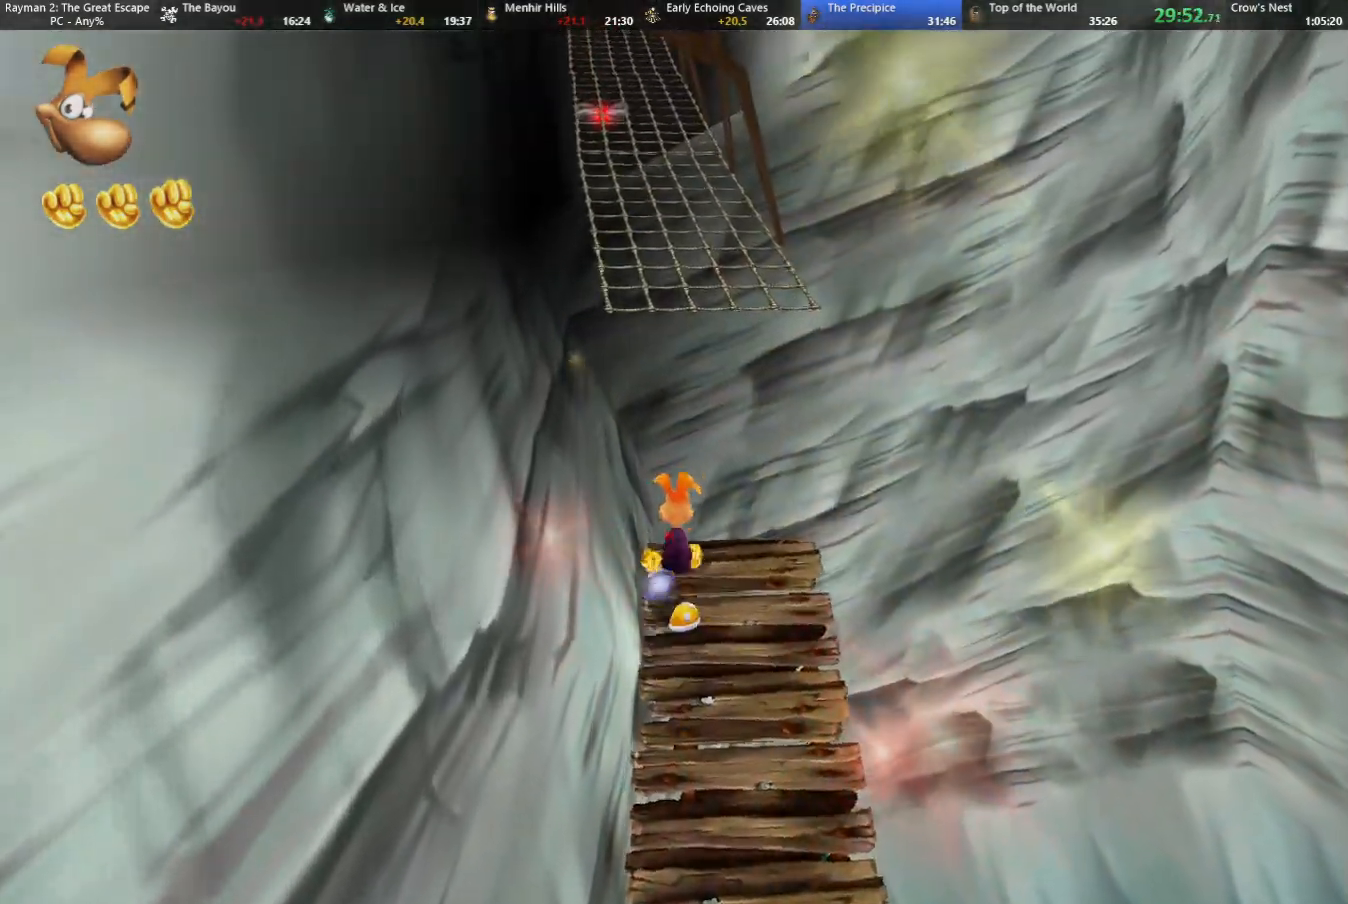
{"keys": ["jump", "up"], "events": [[100, "left", "down"], [150, "jump", "down"], [150, "left", "up"]]}
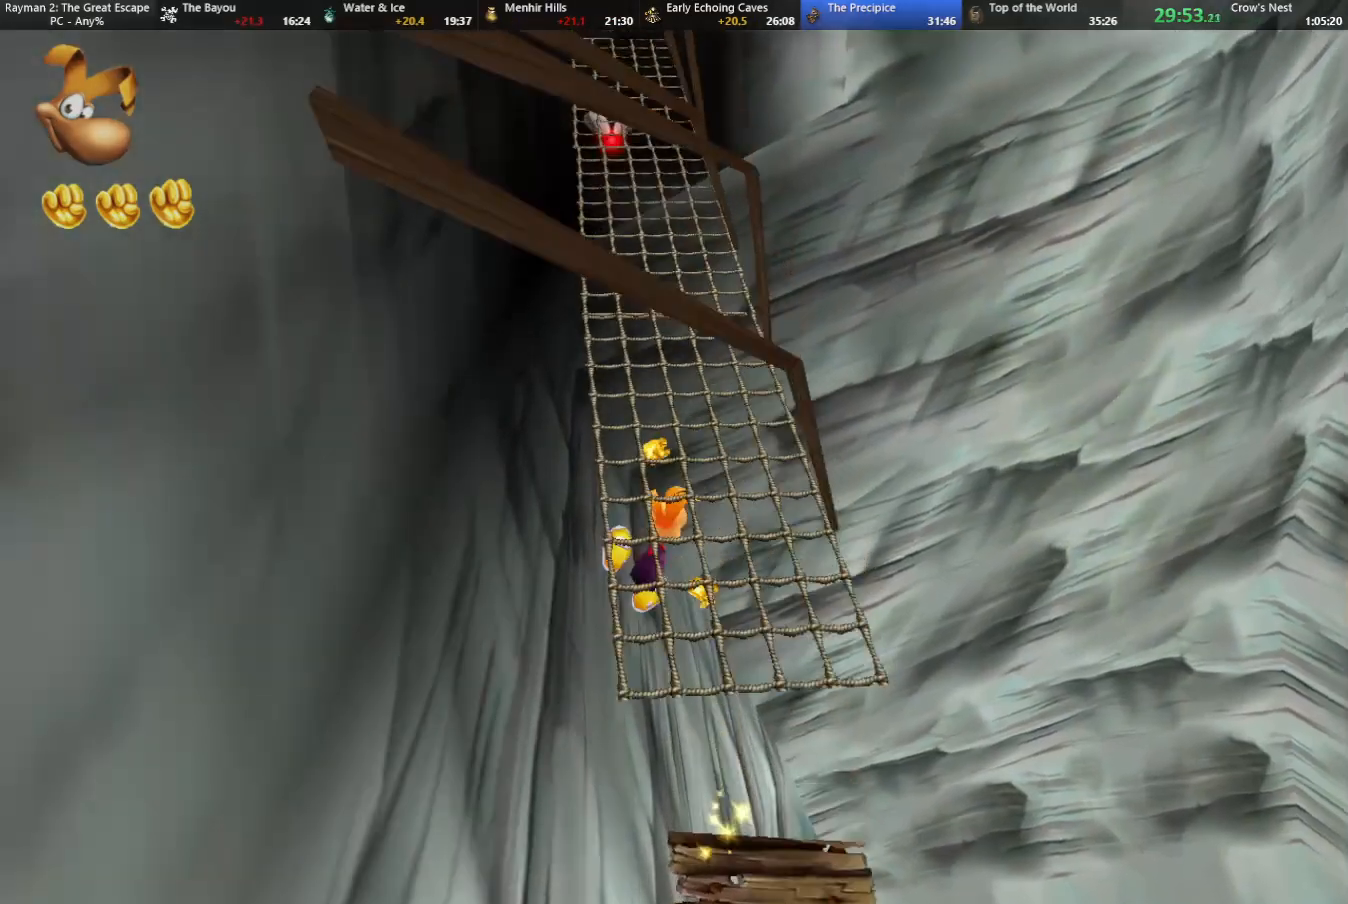
{"keys": ["strafe", "up"], "events": [[83, "strafe", "down"], [133, "jump", "up"]]}
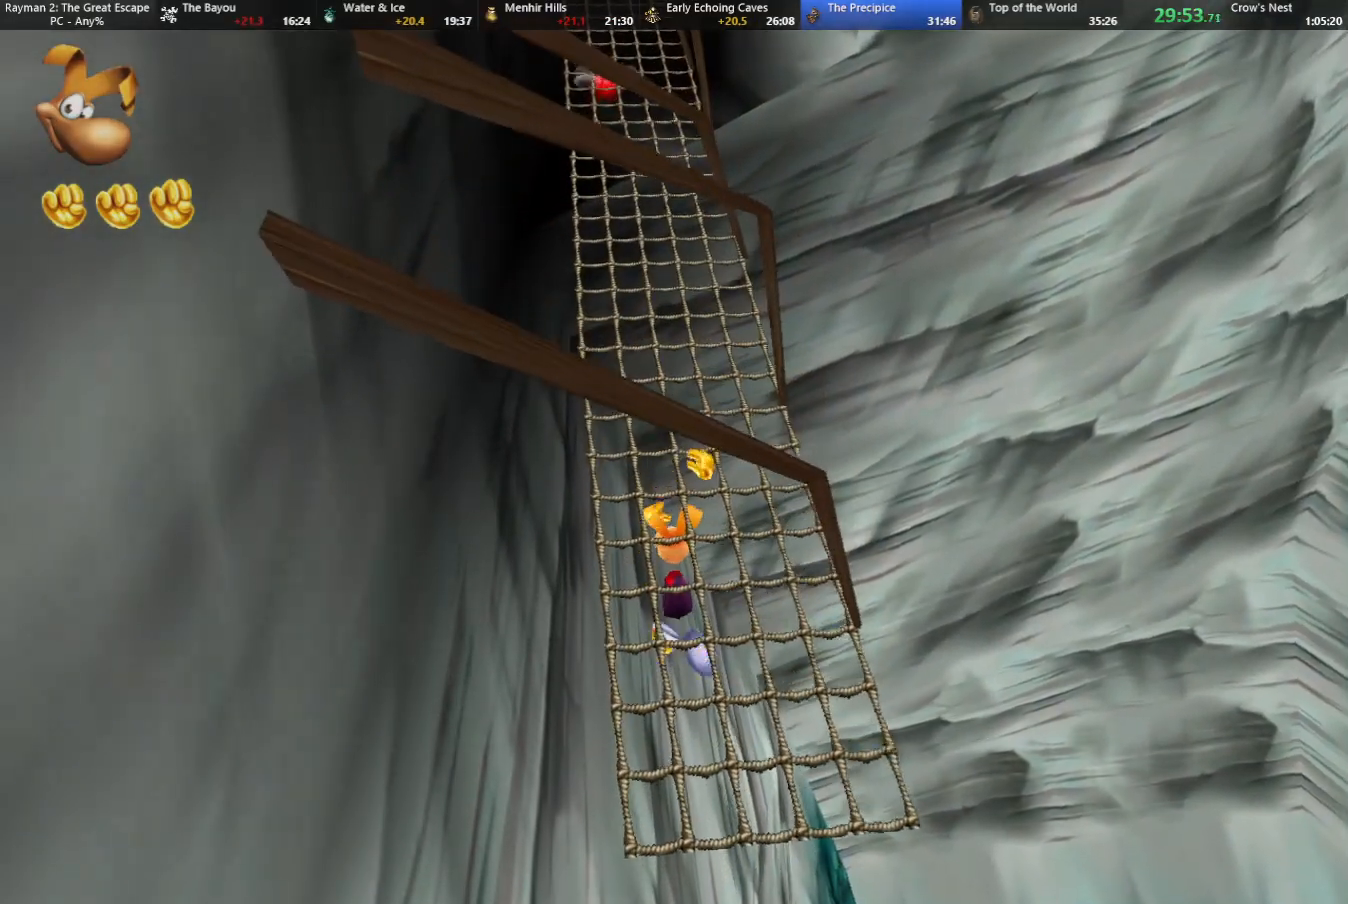
{"keys": ["strafe", "up"], "events": []}
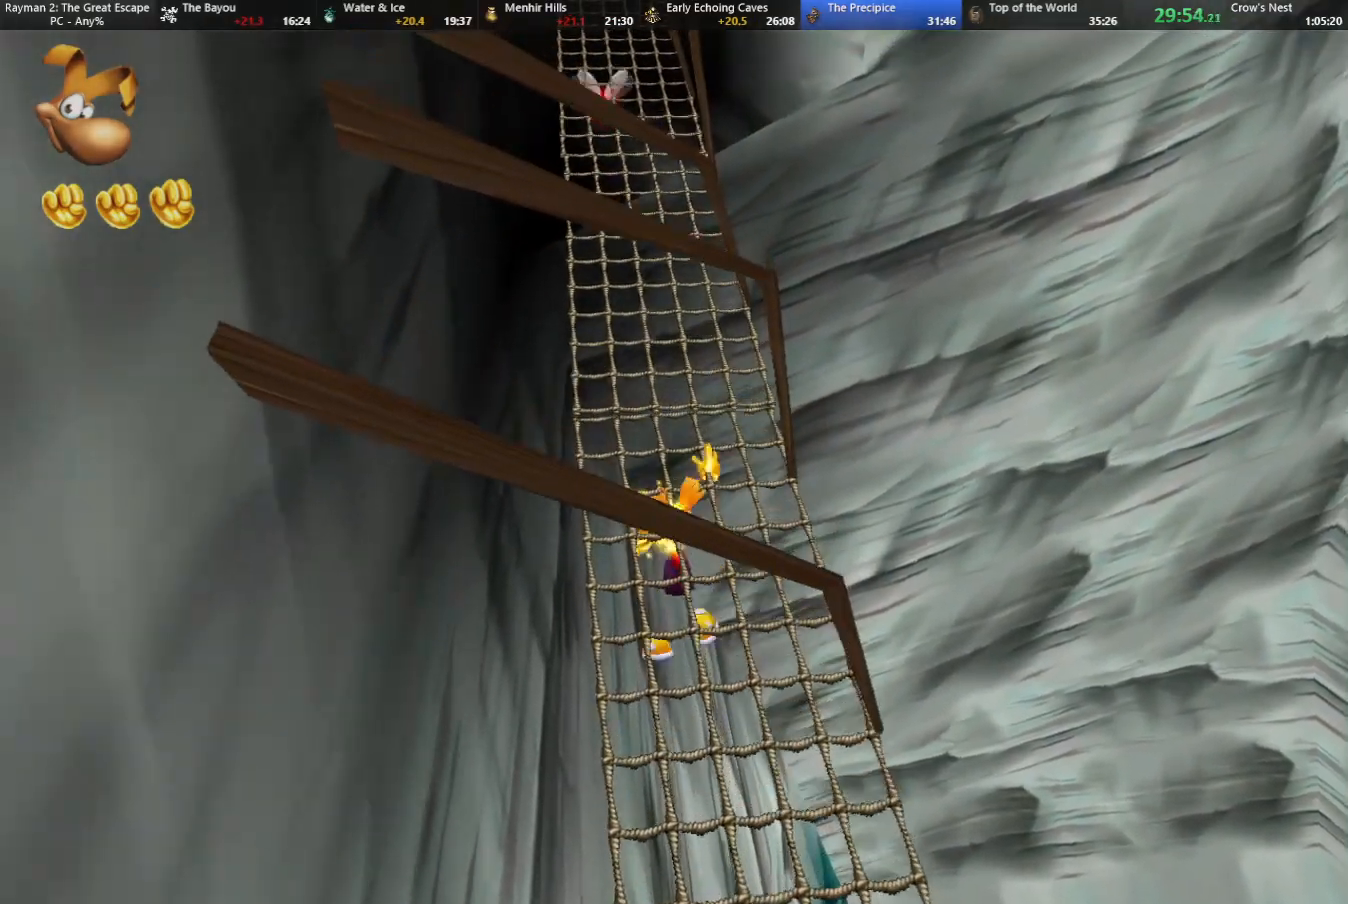
{"keys": ["strafe", "up"], "events": [[167, "left", "down"], [250, "left", "up"]]}
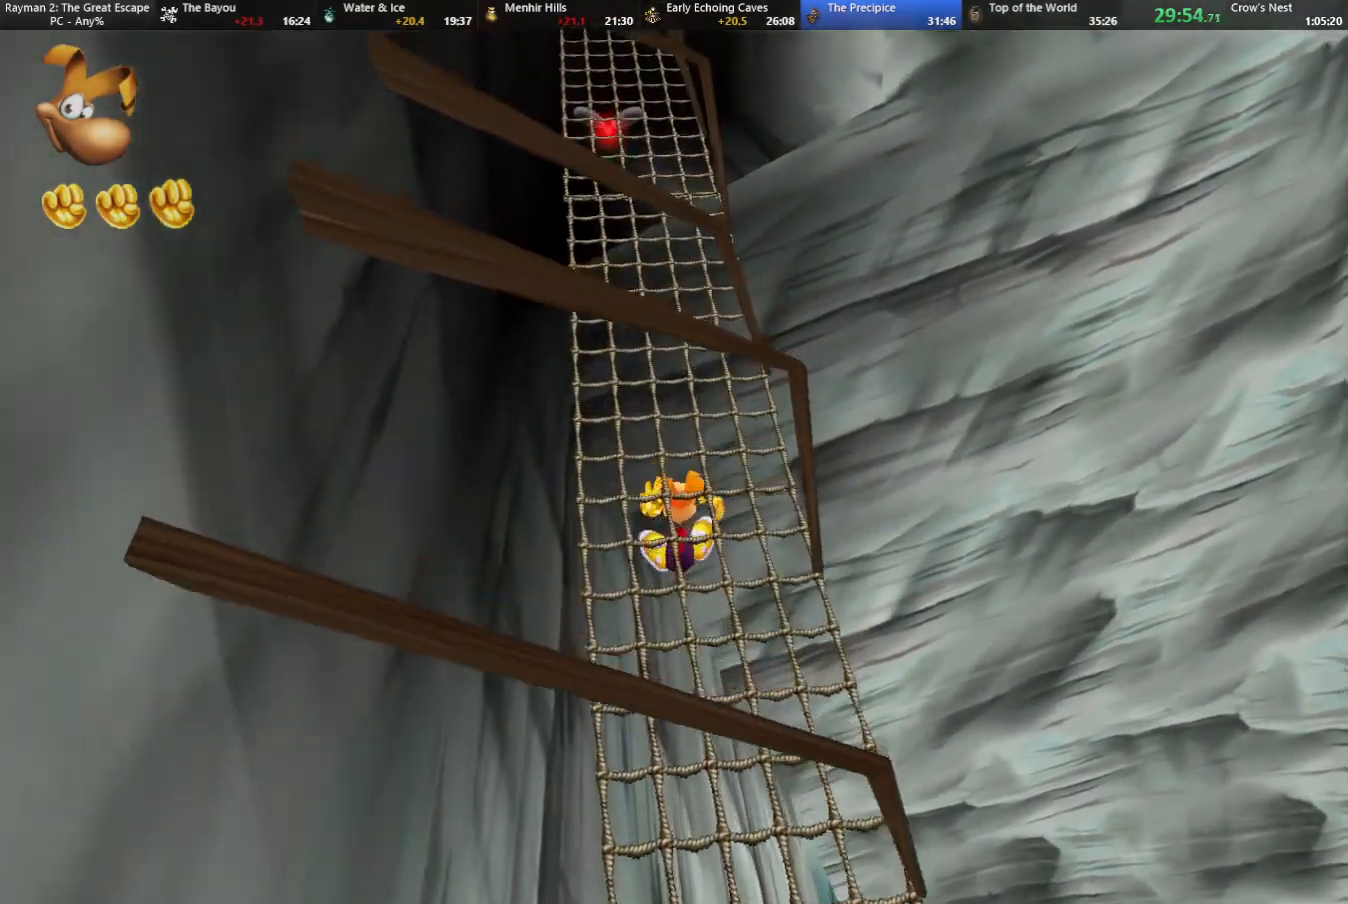
{"keys": ["strafe", "up"], "events": [[417, "left", "down"], [500, "left", "up"]]}
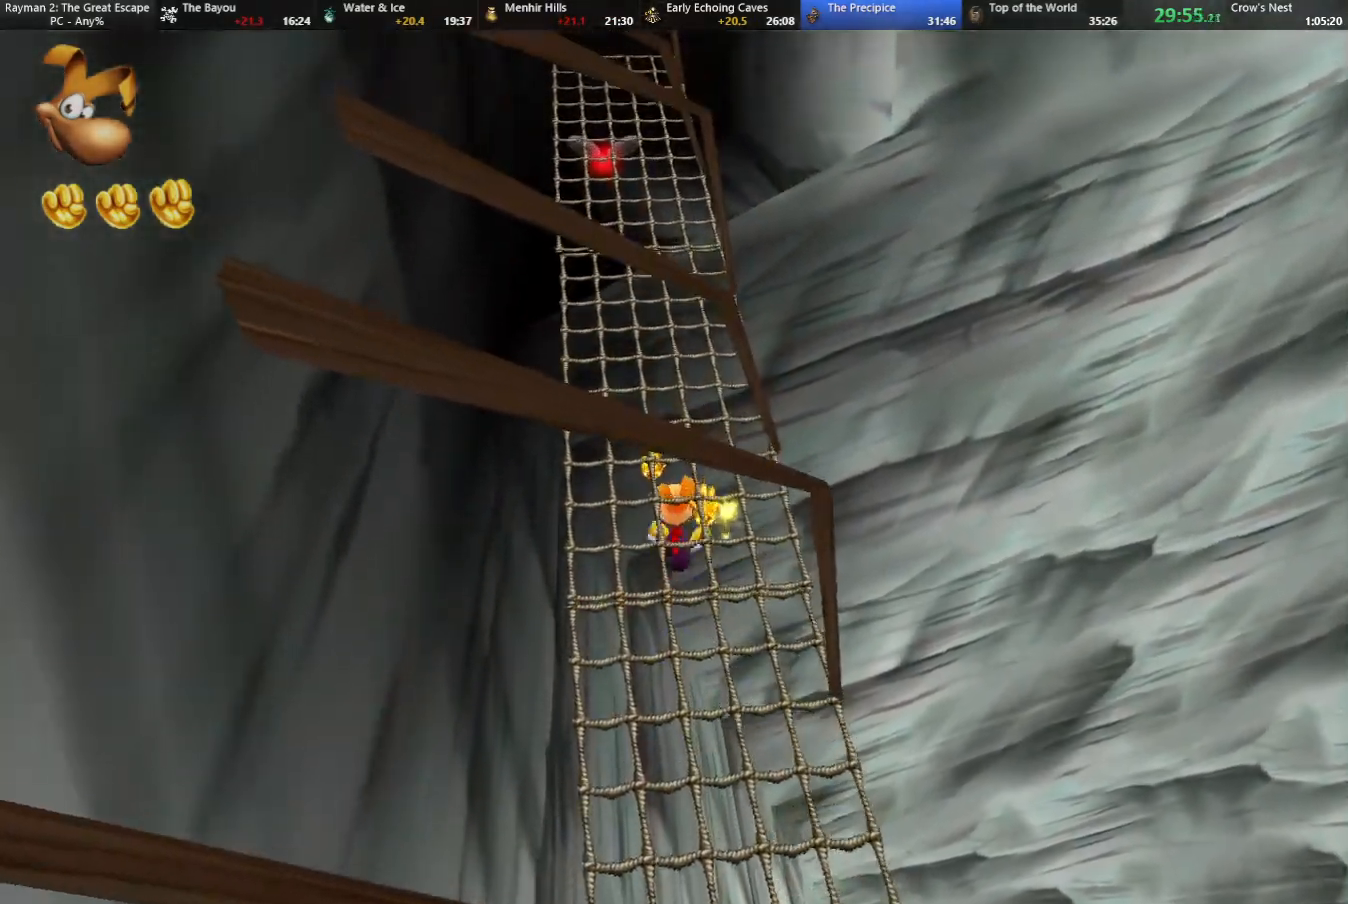
{"keys": ["strafe", "up"], "events": []}
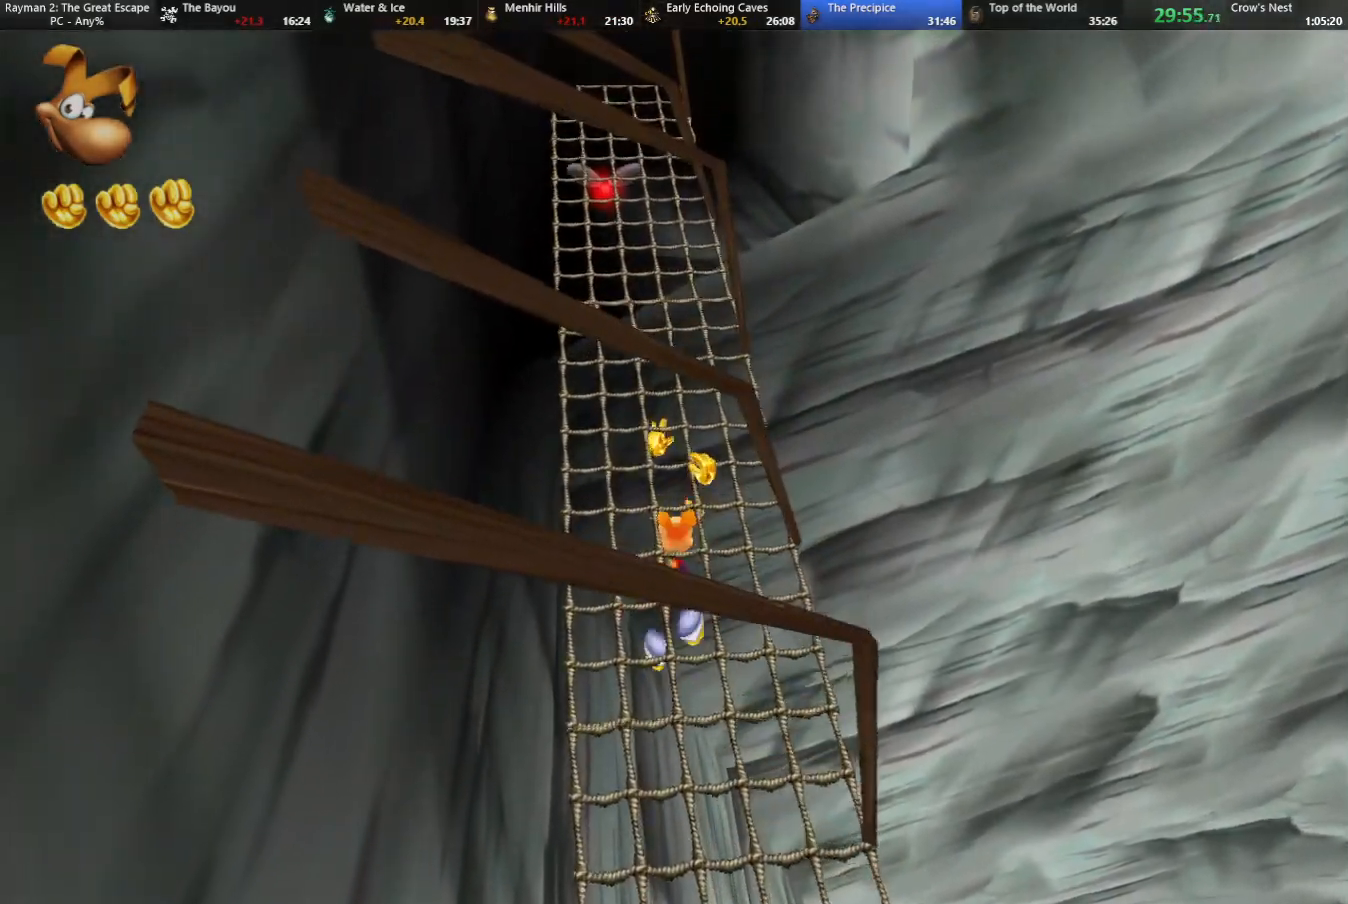
{"keys": ["strafe", "up"], "events": [[67, "left", "down"], [117, "left", "up"]]}
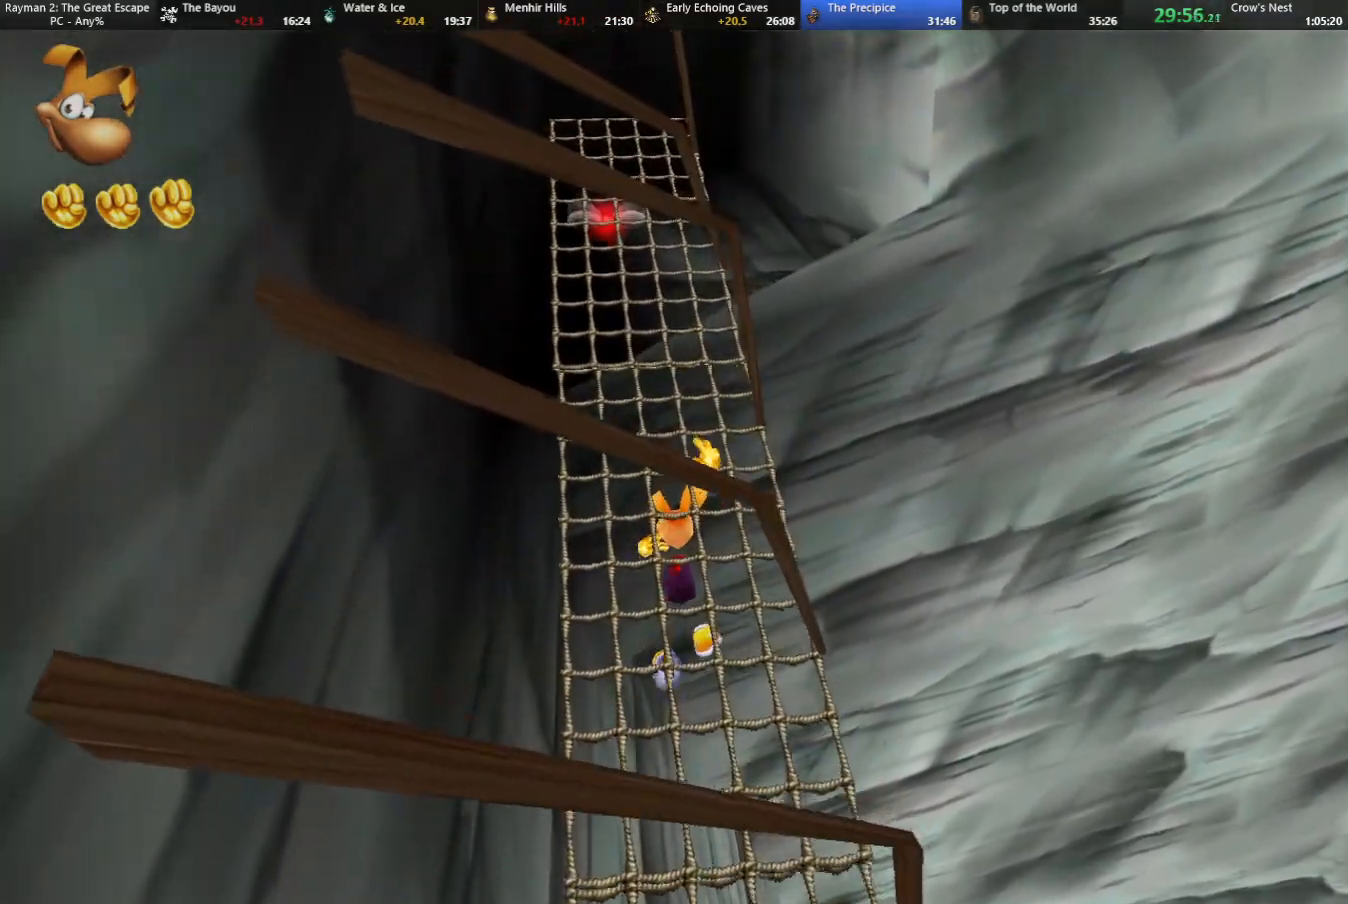
{"keys": ["strafe", "up"], "events": [[217, "left", "down"], [267, "left", "up"]]}
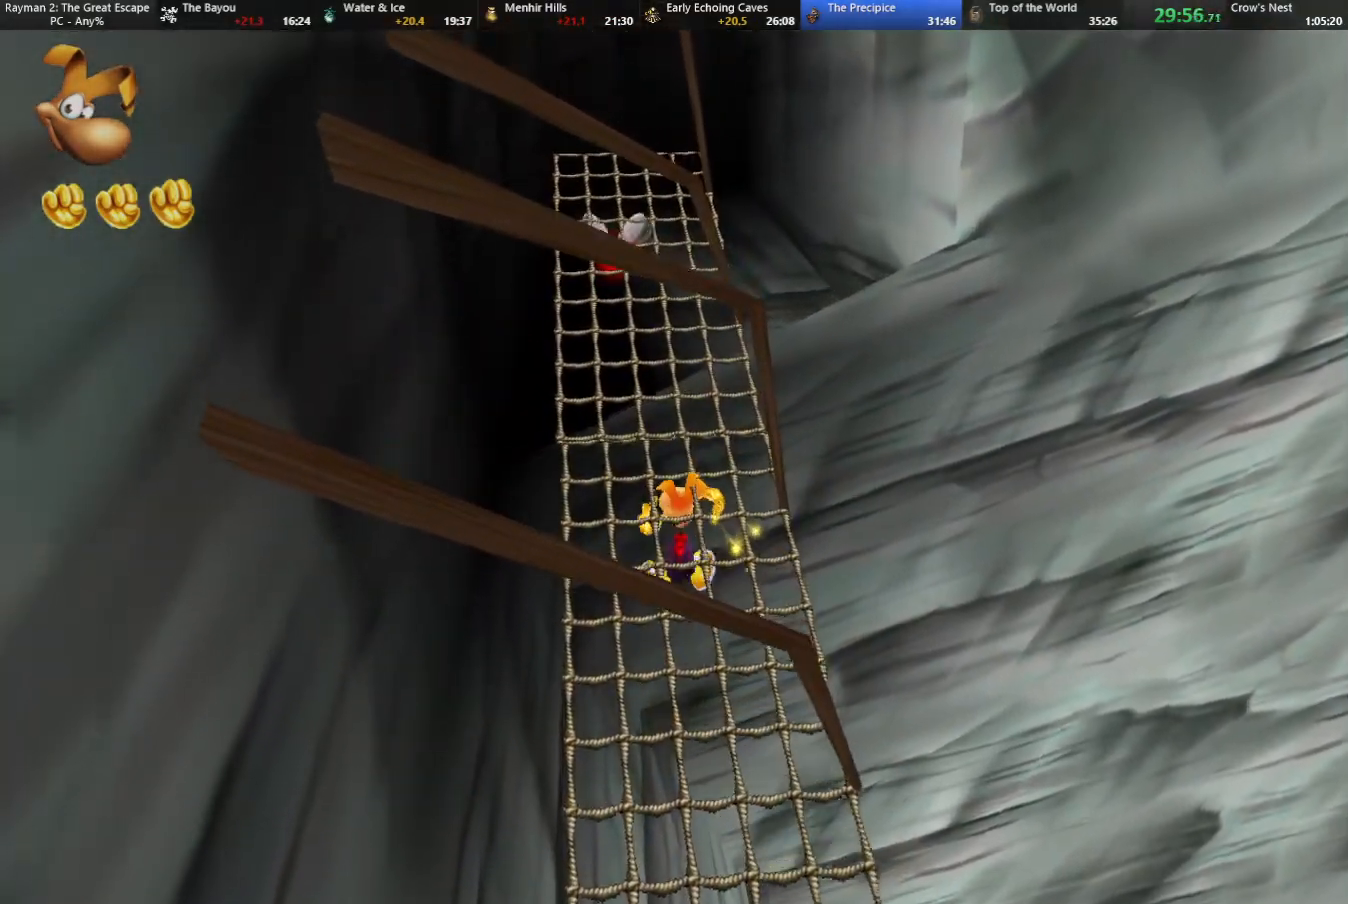
{"keys": ["strafe", "up"], "events": [[383, "left", "down"], [433, "left", "up"]]}
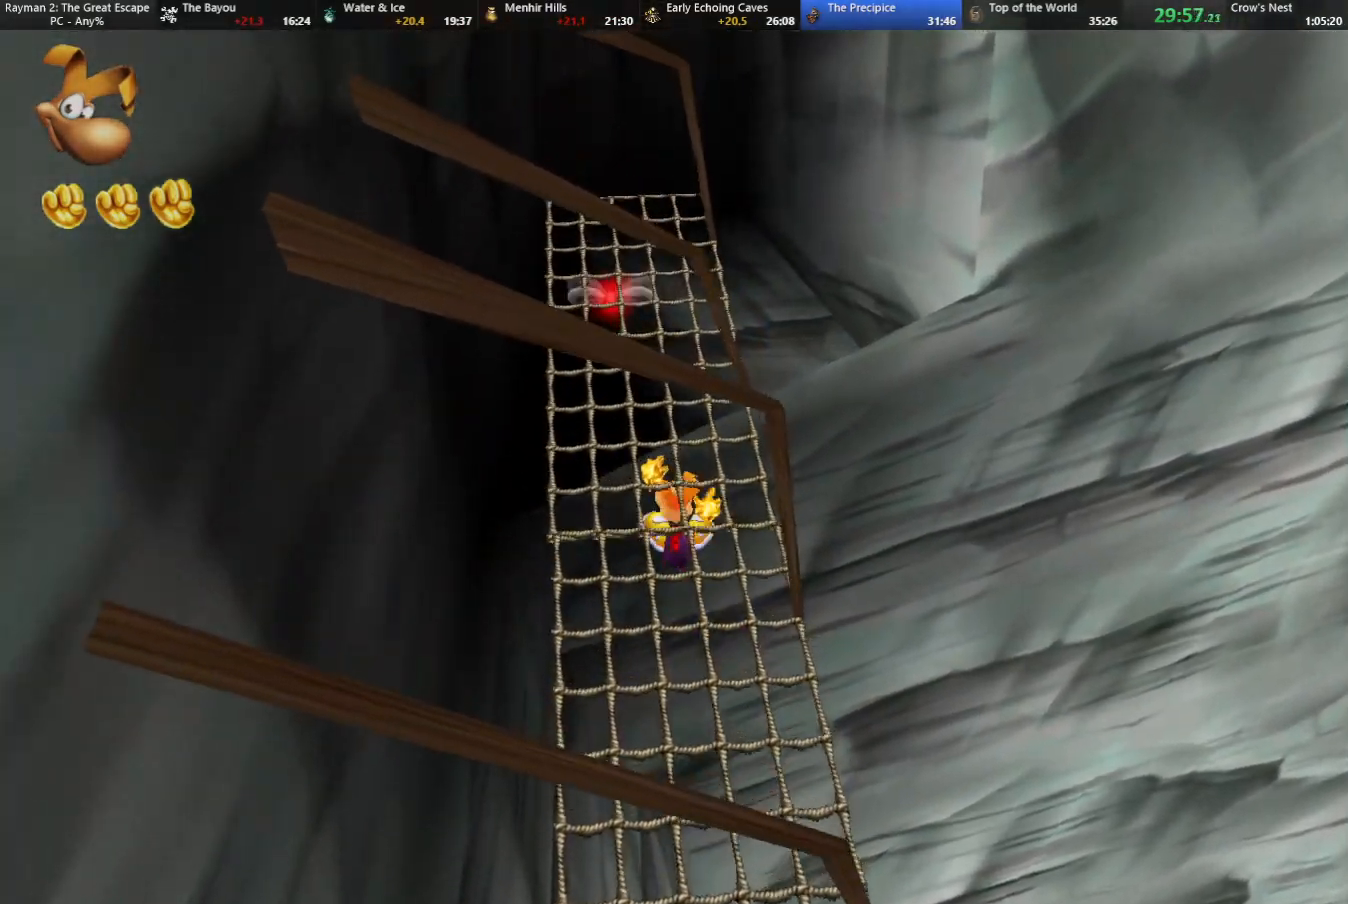
{"keys": ["strafe", "up"], "events": []}
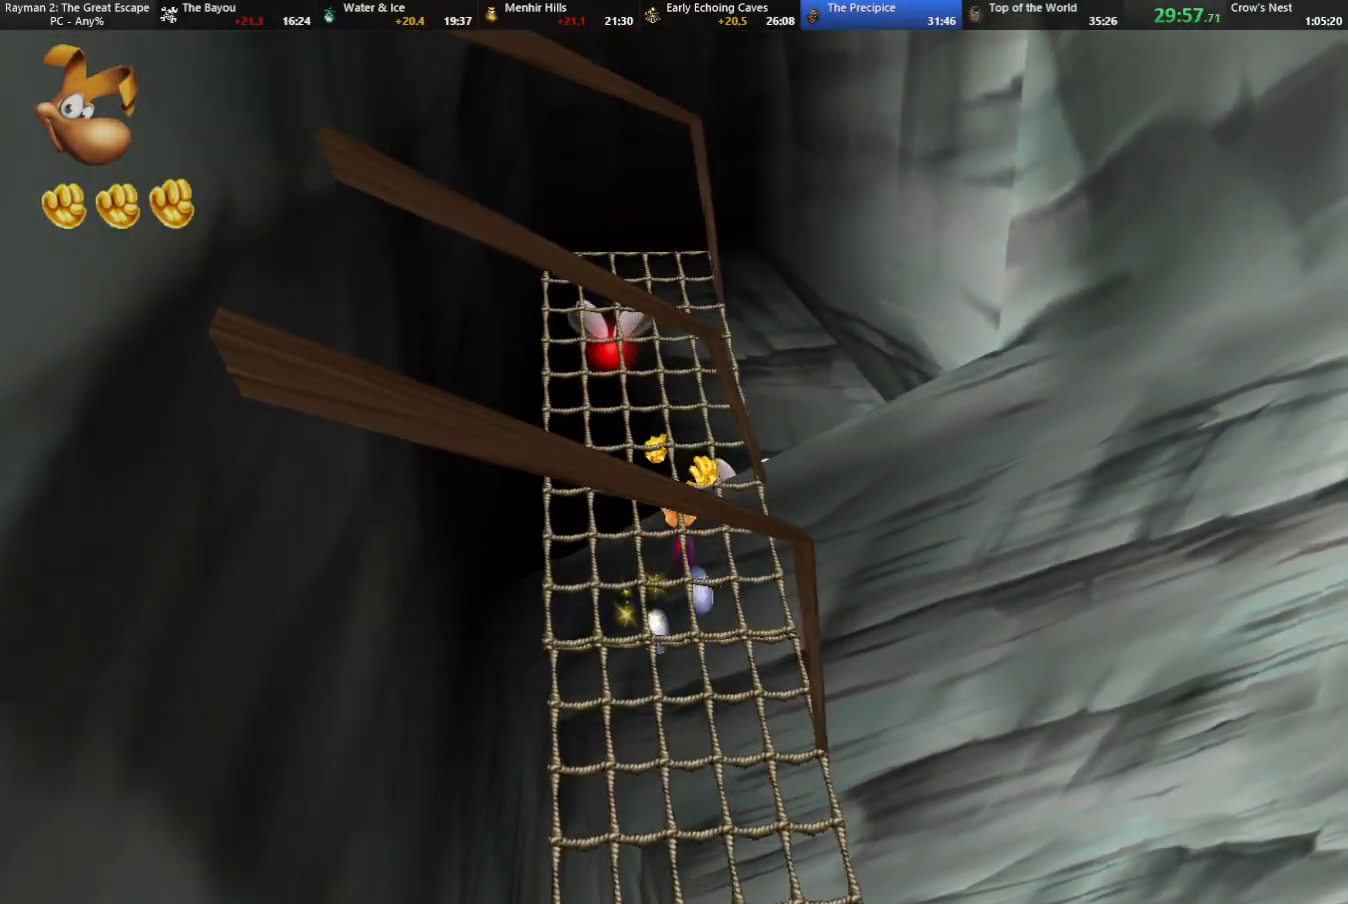
{"keys": ["strafe", "up"], "events": []}
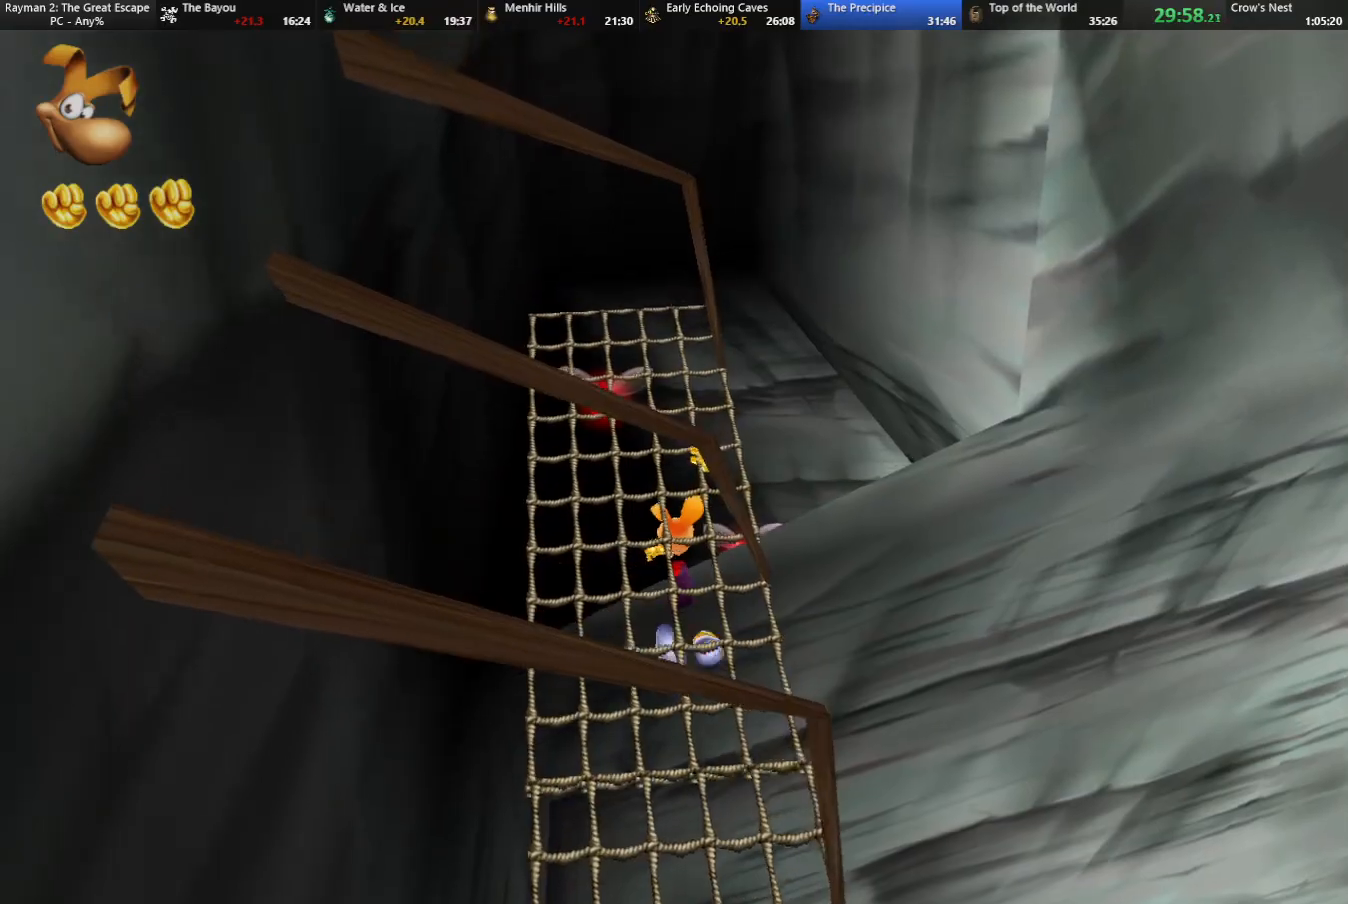
{"keys": ["strafe", "up"], "events": [[283, "left", "down"], [333, "left", "up"]]}
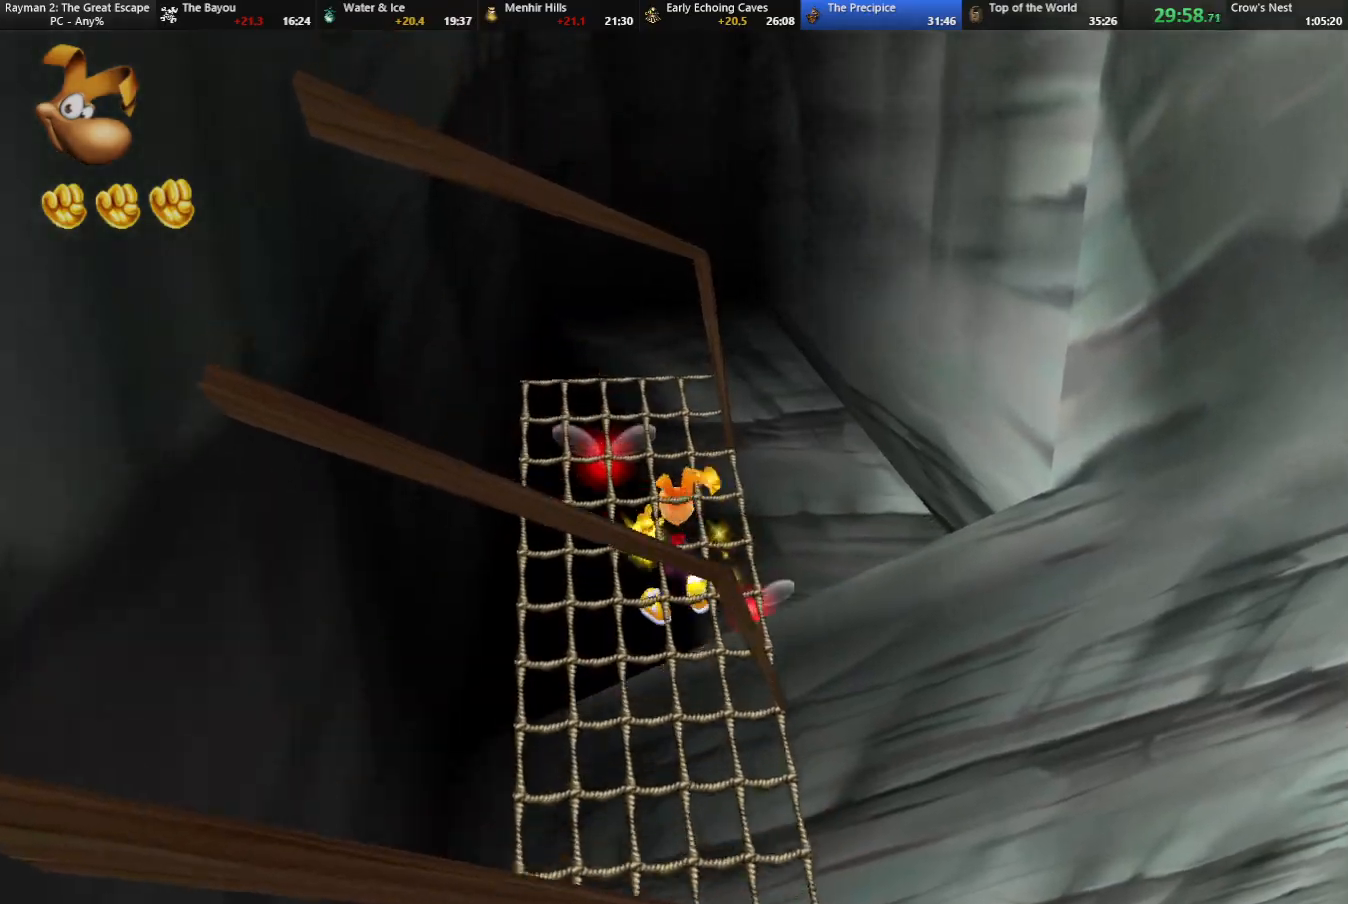
{"keys": ["strafe", "up"], "events": [[150, "right", "down"], [200, "right", "up"]]}
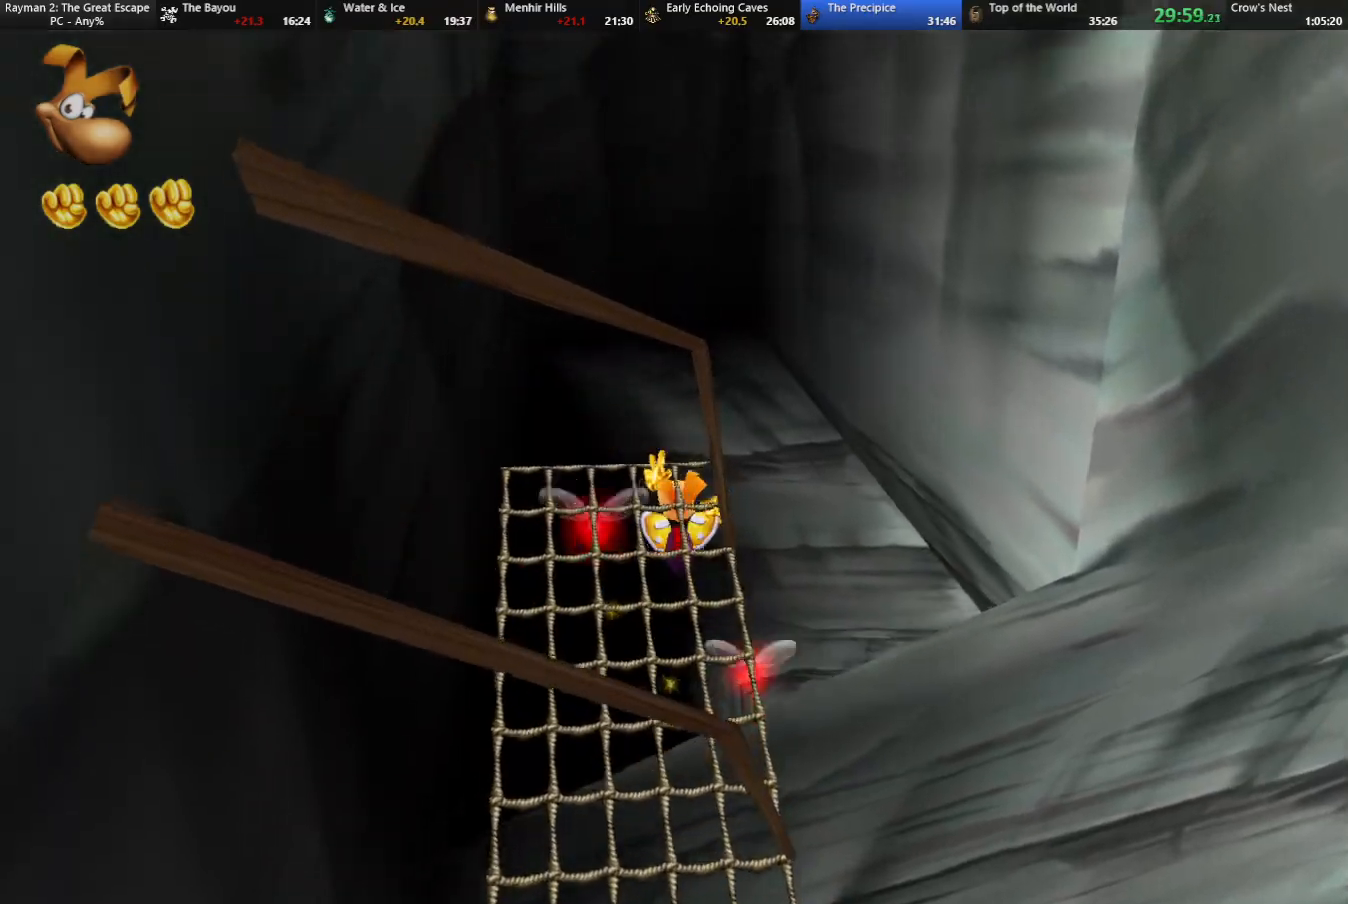
{"keys": ["caml", "right", "up"], "events": [[83, "jump", "down"], [83, "right", "down"], [133, "strafe", "up"], [167, "jump", "up"], [500, "caml", "down"]]}
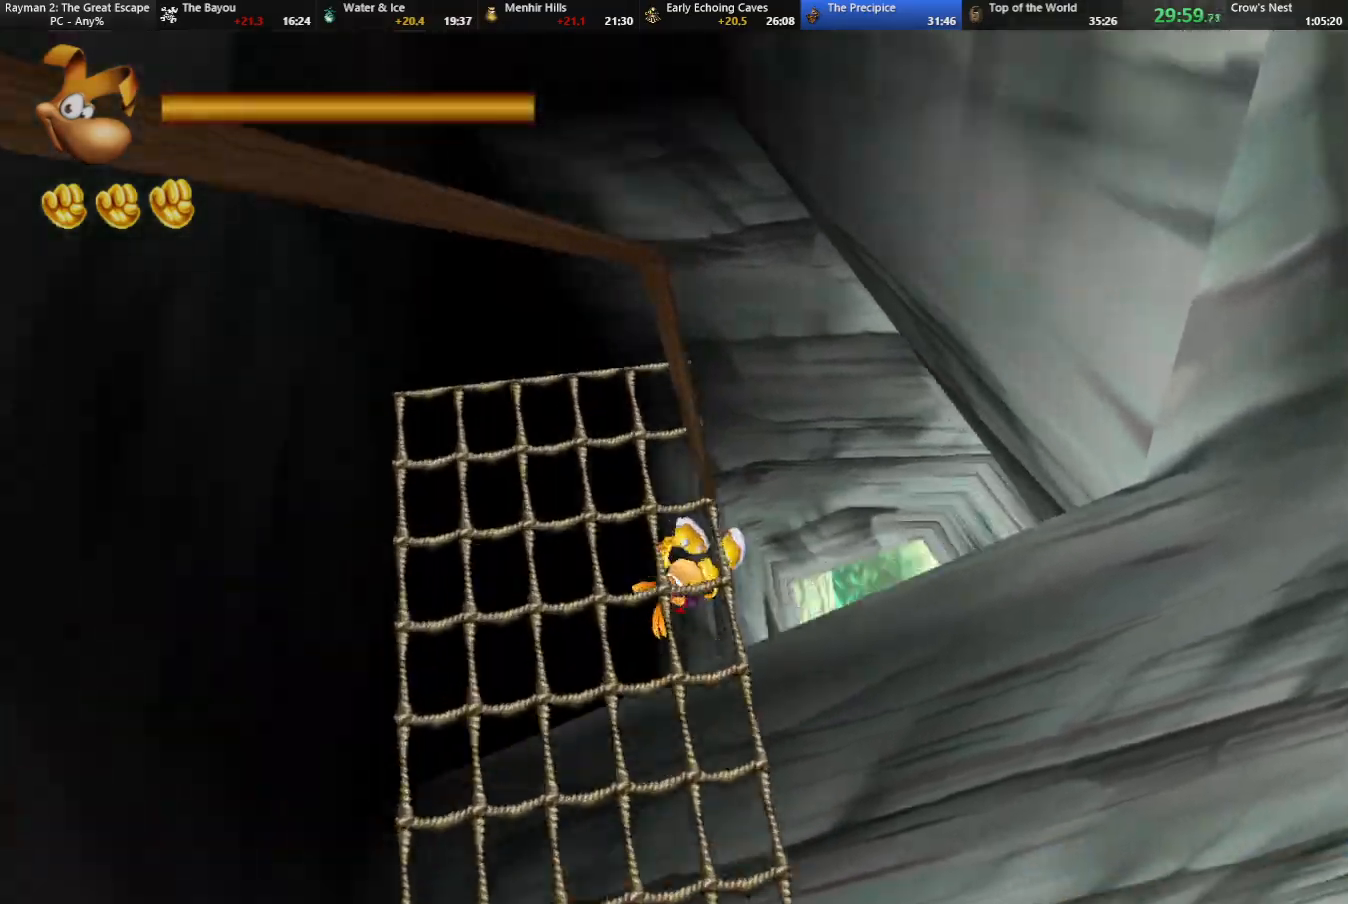
{"keys": ["up"], "events": [[100, "right", "up"], [150, "caml", "up"]]}